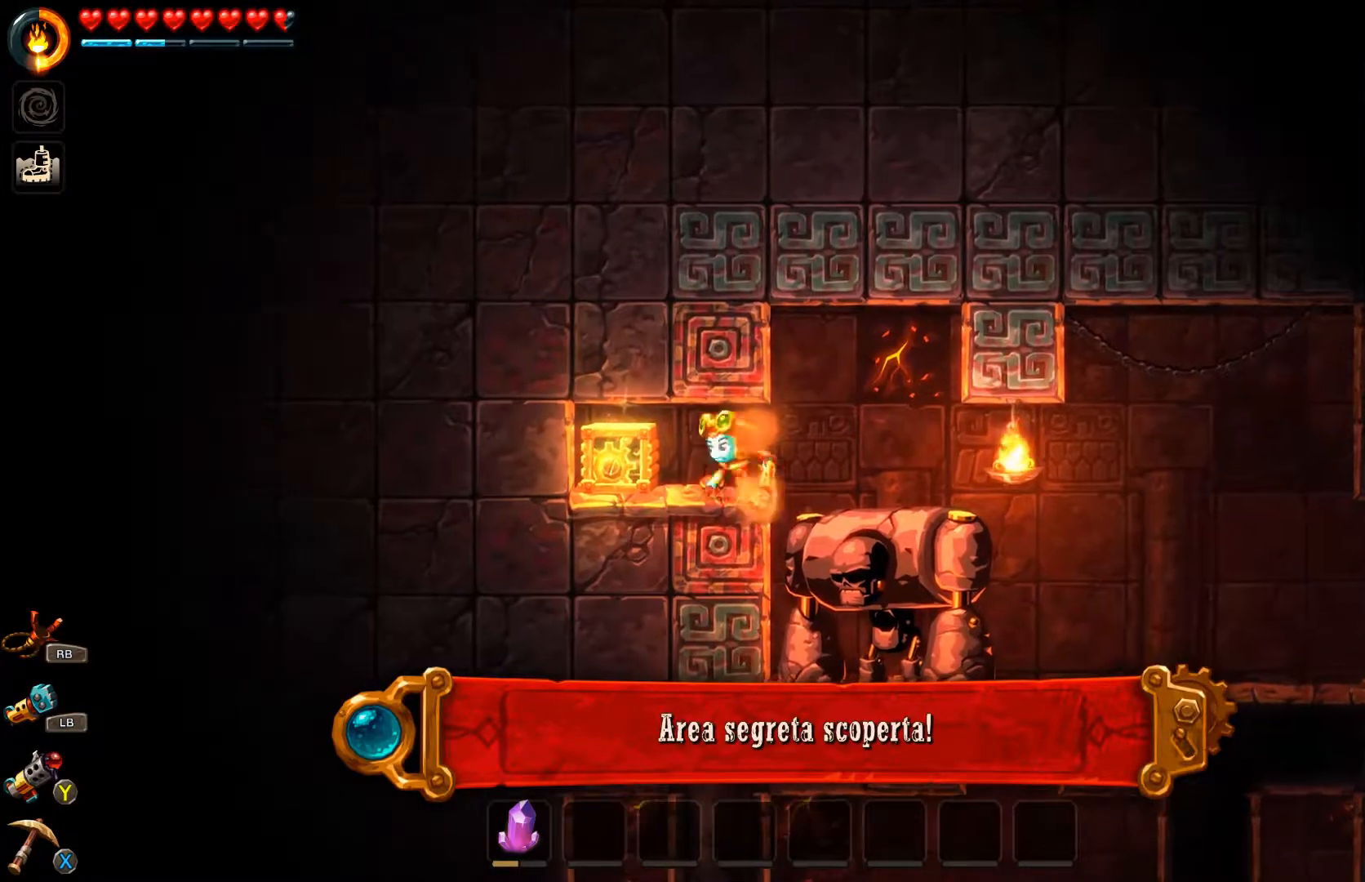
Gameplay with a controller (Xbox layout); each line is a JSON object with the inputs held at the frame after it. "events" lists button and stick changes between this image and that frame as [ms after this image, input, new state], when the widget could be followed in between.
{"buttons": [], "left_stick": "center", "right_stick": "center", "events": [[100, "X", "down"], [133, "left_stick", "center"], [167, "X", "up"], [233, "X", "down"], [333, "X", "up"], [400, "X", "down"], [500, "X", "up"]]}
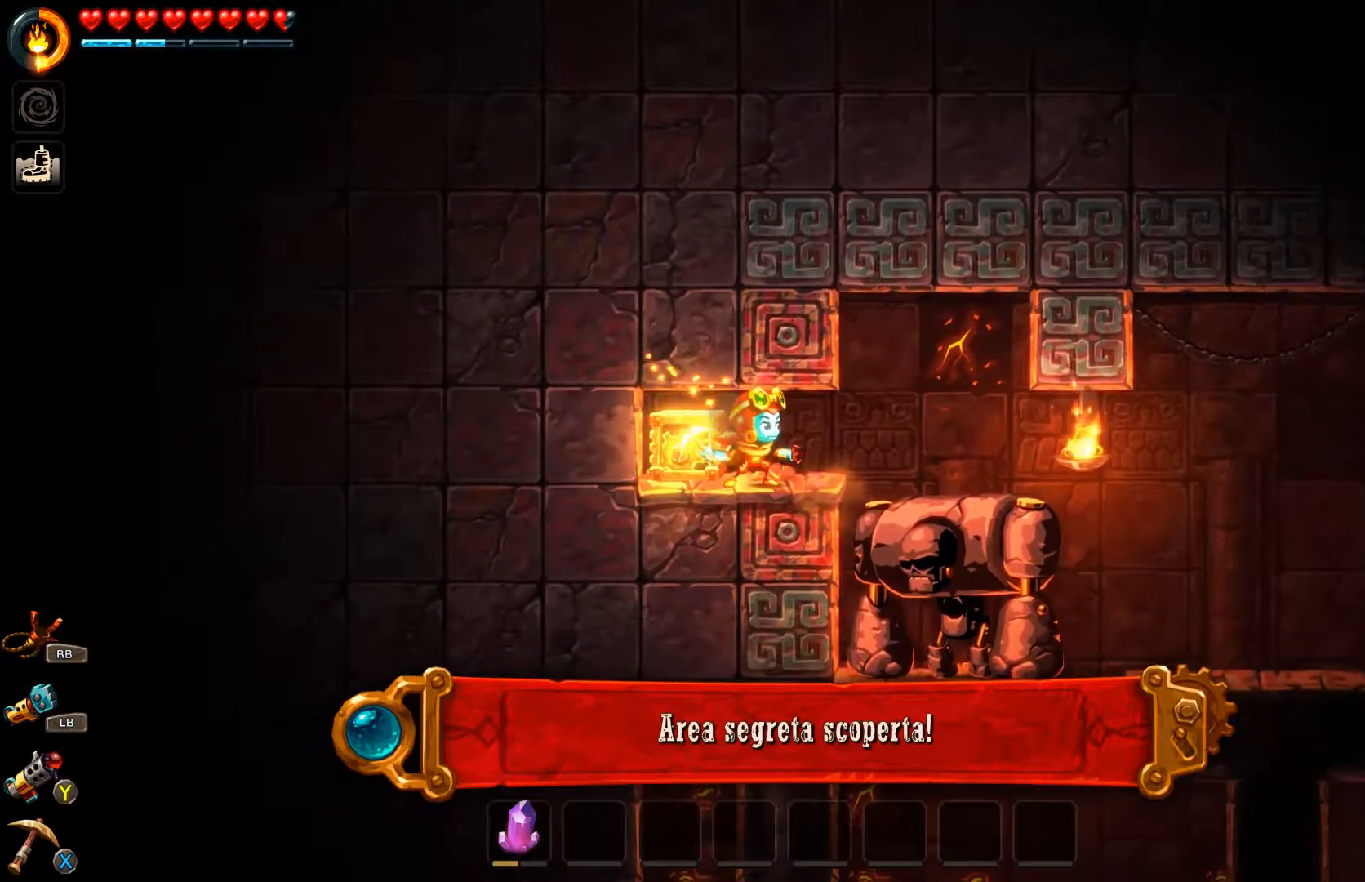
{"buttons": [], "left_stick": "center", "right_stick": "center", "events": [[67, "X", "down"], [133, "X", "up"], [200, "X", "down"], [233, "X", "up"], [300, "X", "down"], [400, "X", "up"]]}
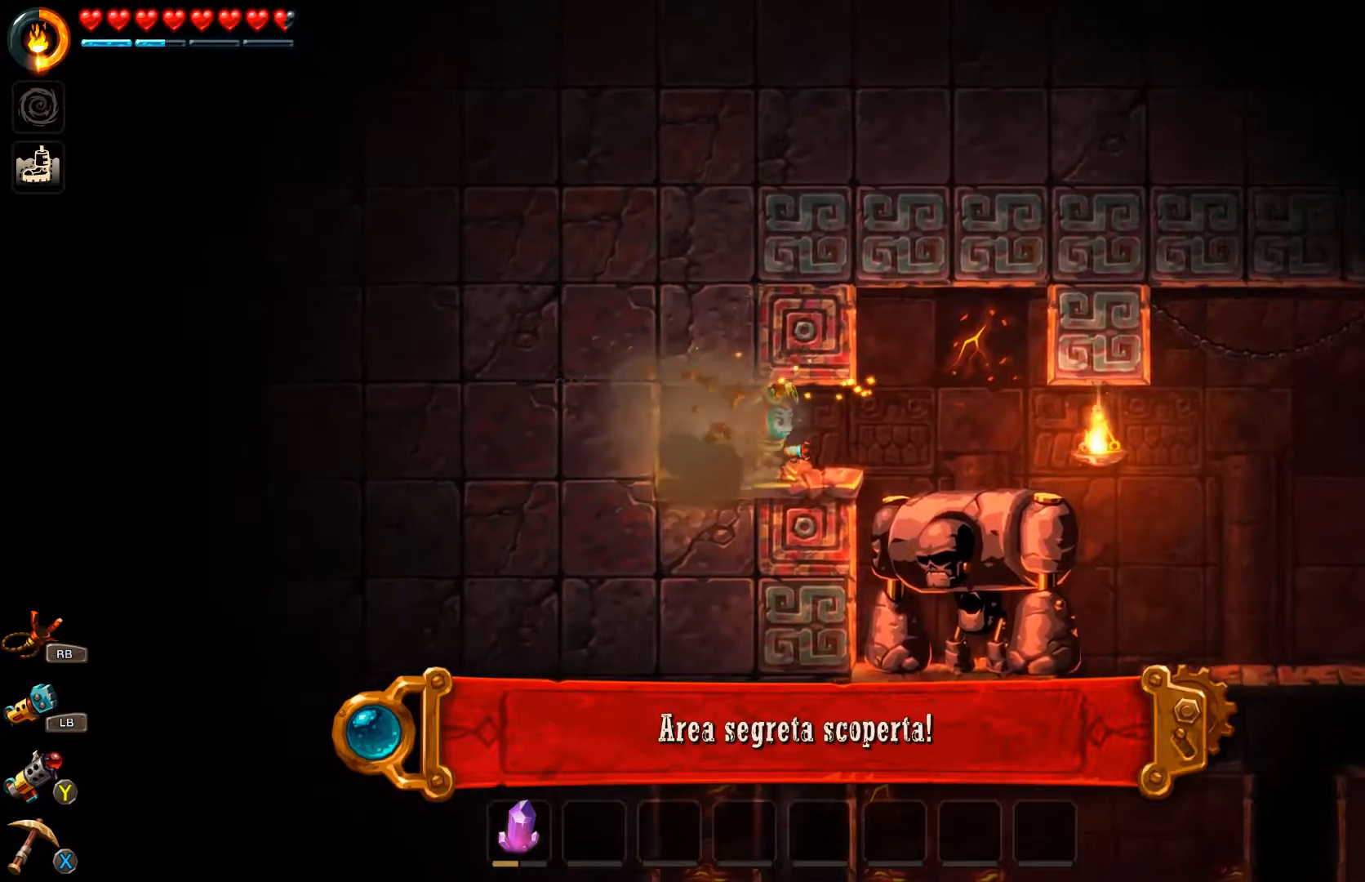
{"buttons": [], "left_stick": "left", "right_stick": "center", "events": [[33, "left_stick", "left"]]}
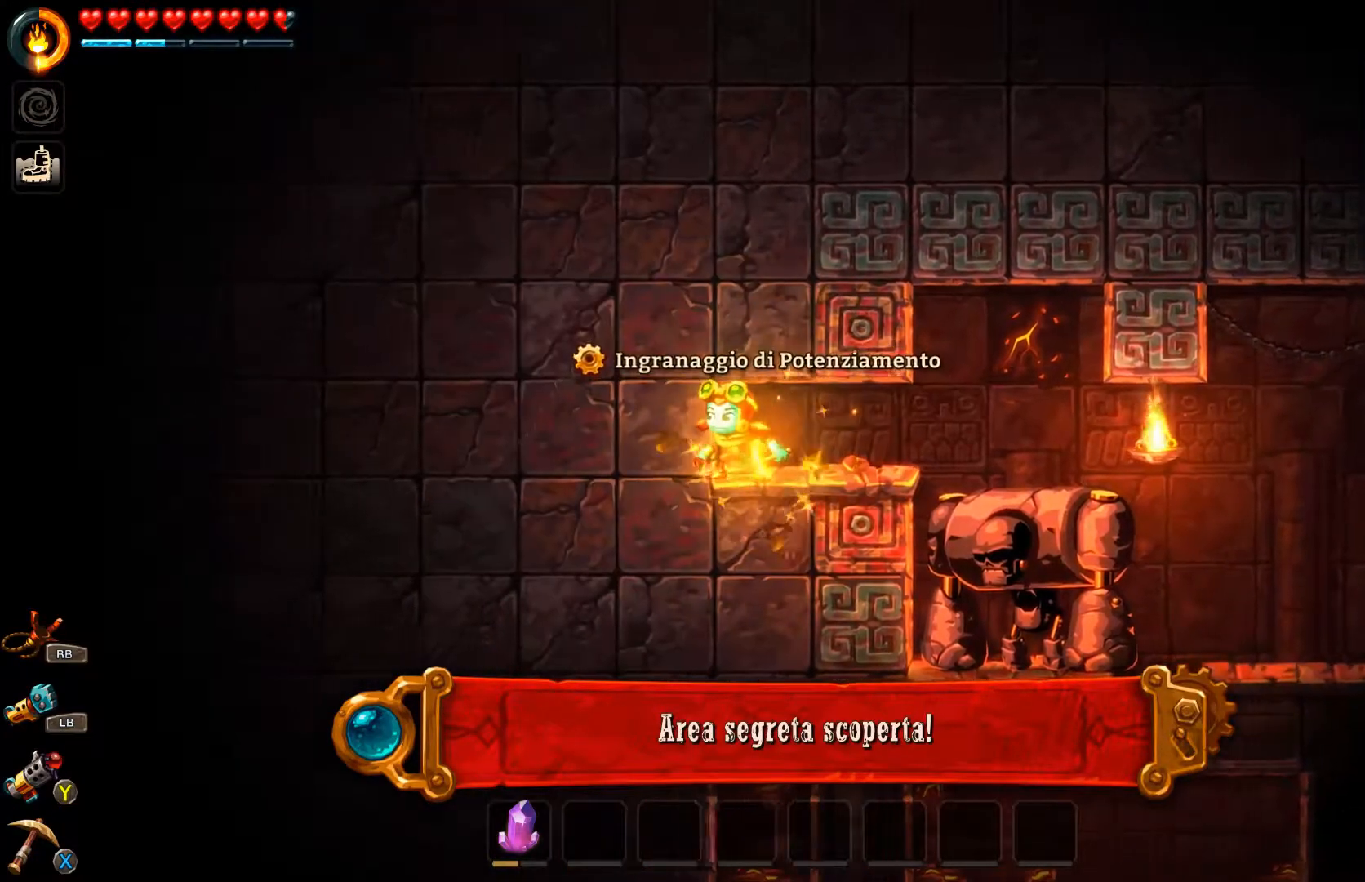
{"buttons": [], "left_stick": "right", "right_stick": "center", "events": [[67, "left_stick", "up-left"], [200, "left_stick", "right"]]}
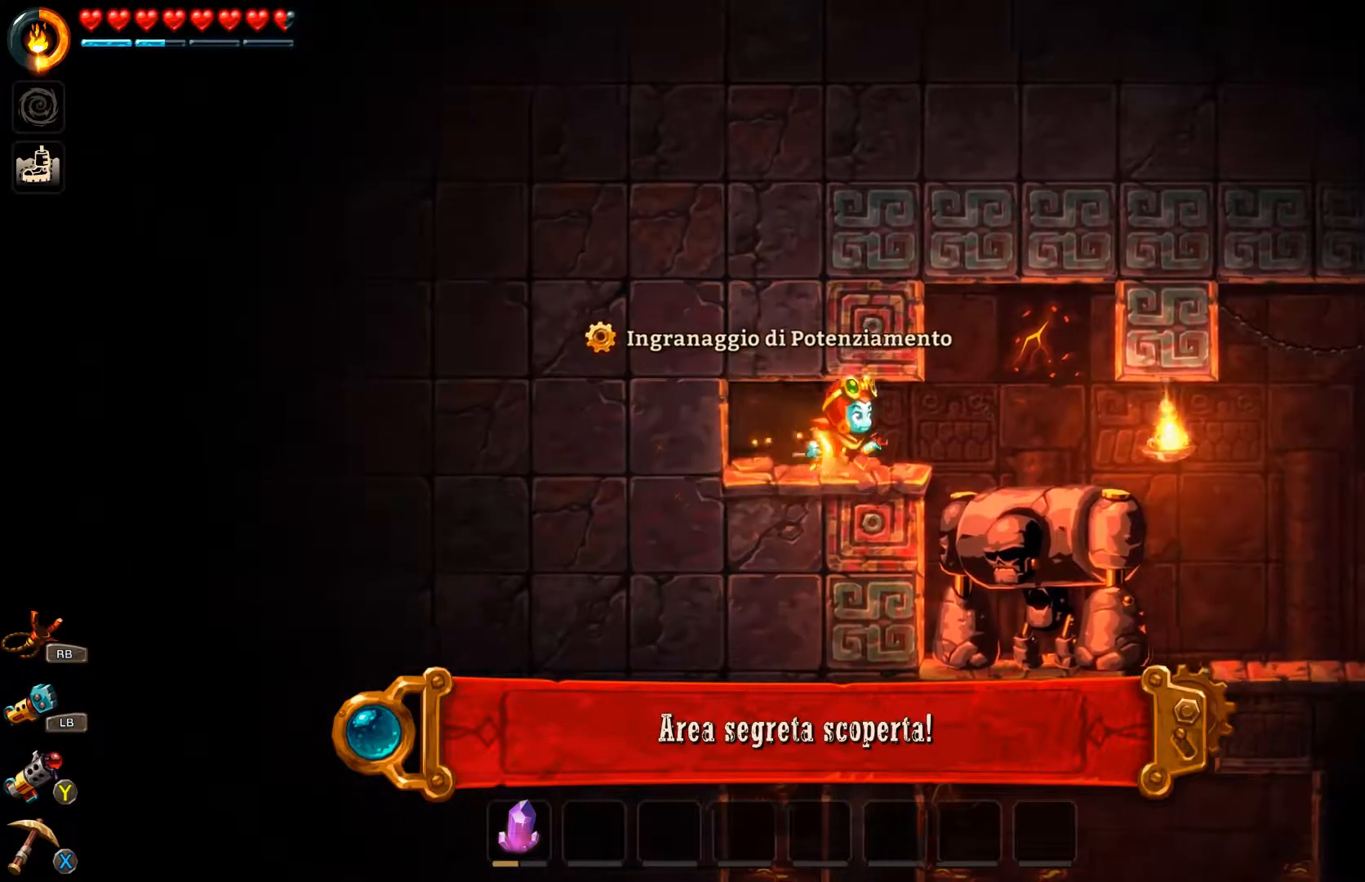
{"buttons": [], "left_stick": "right", "right_stick": "center", "events": []}
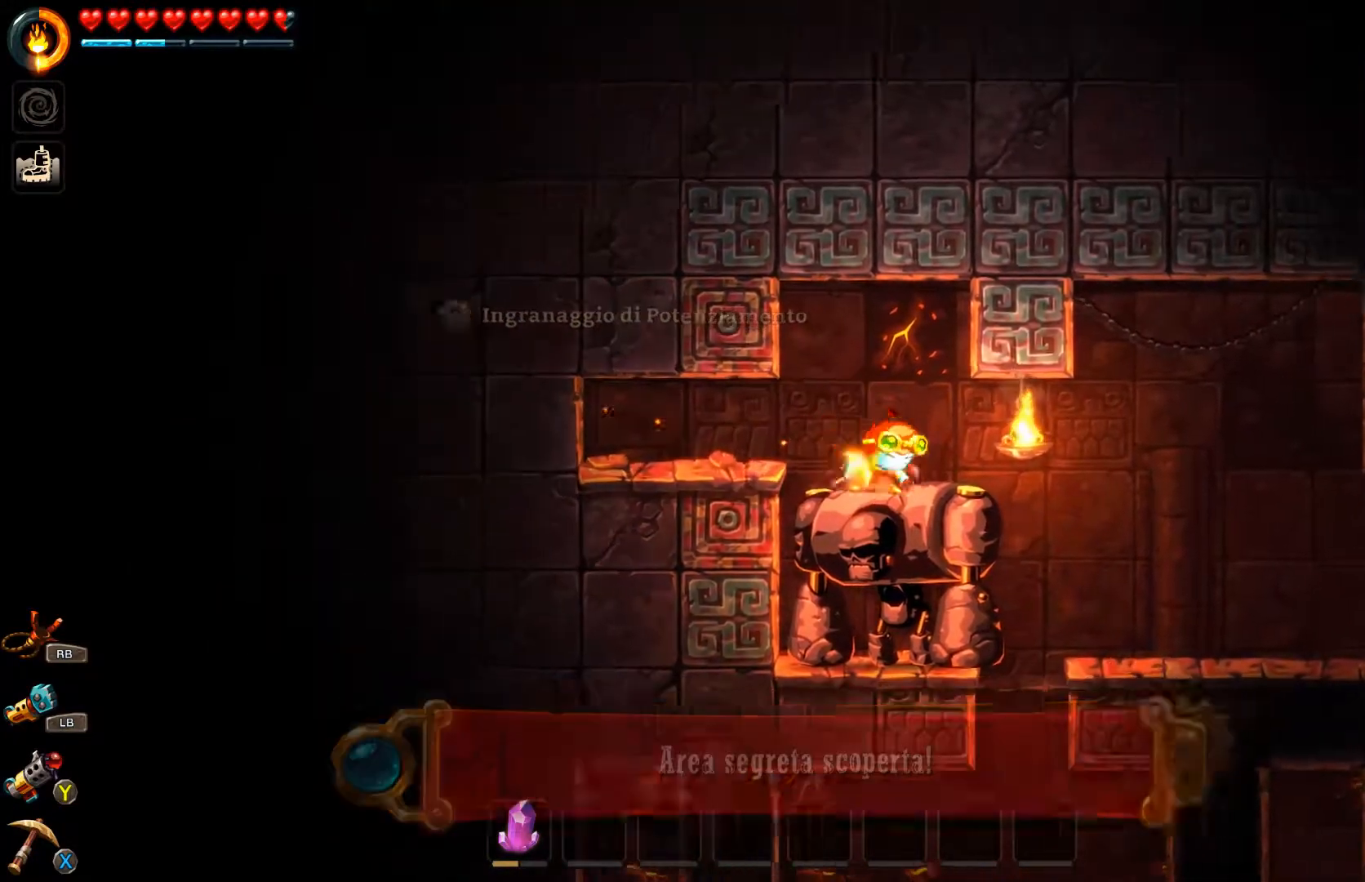
{"buttons": [], "left_stick": "right", "right_stick": "center", "events": []}
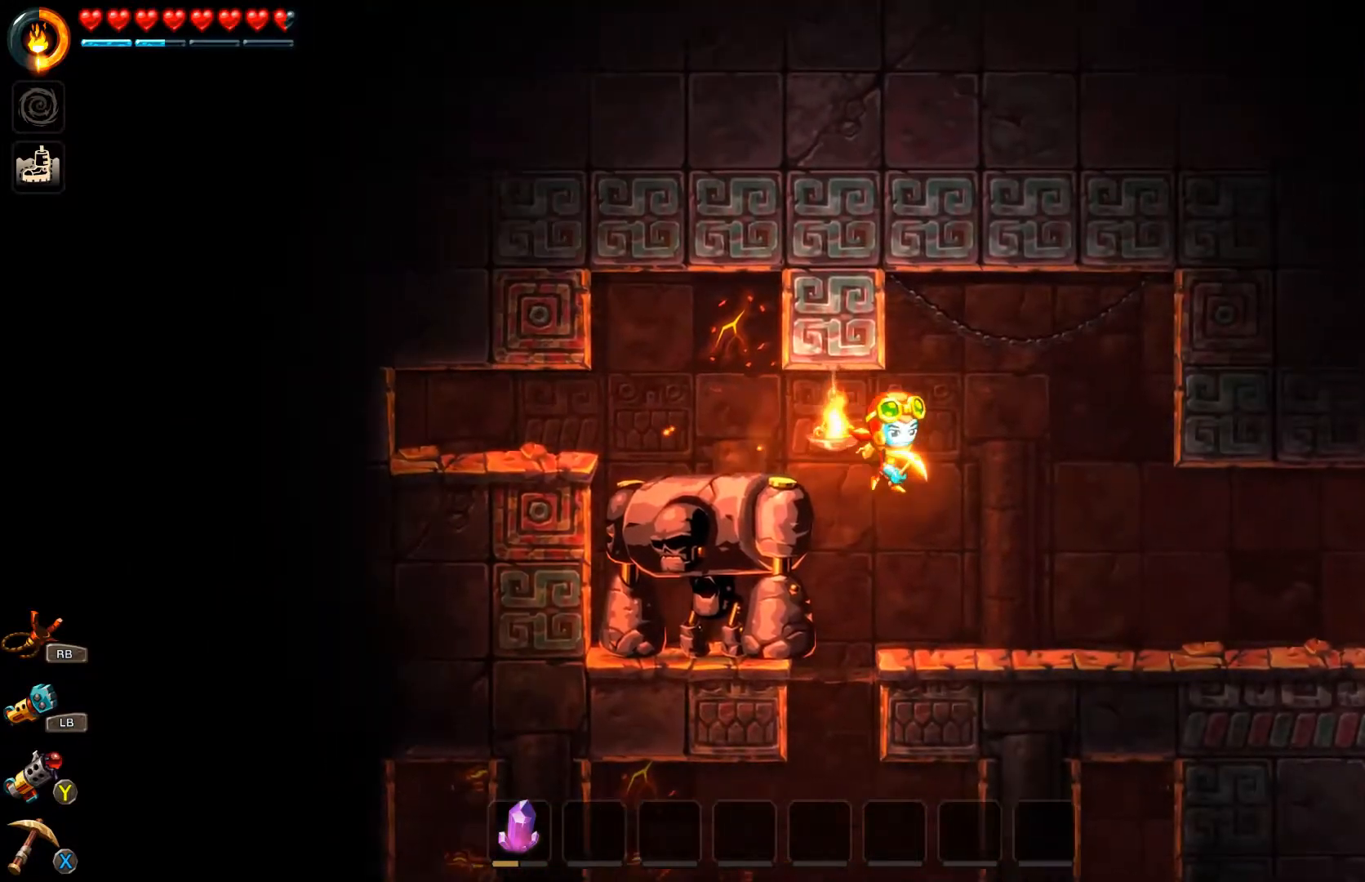
{"buttons": ["B"], "left_stick": "right", "right_stick": "center", "events": [[367, "B", "down"]]}
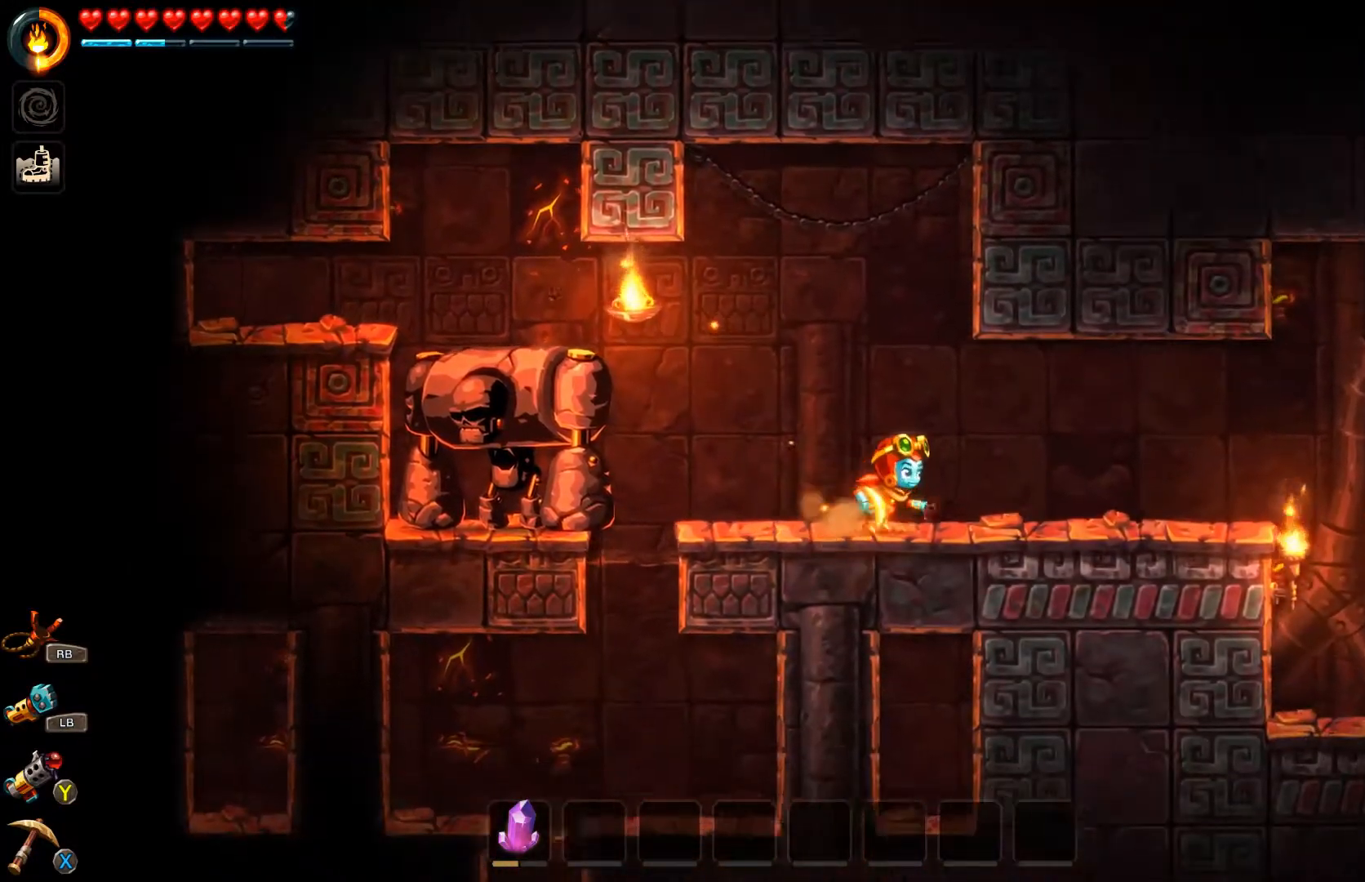
{"buttons": ["B"], "left_stick": "right", "right_stick": "center", "events": []}
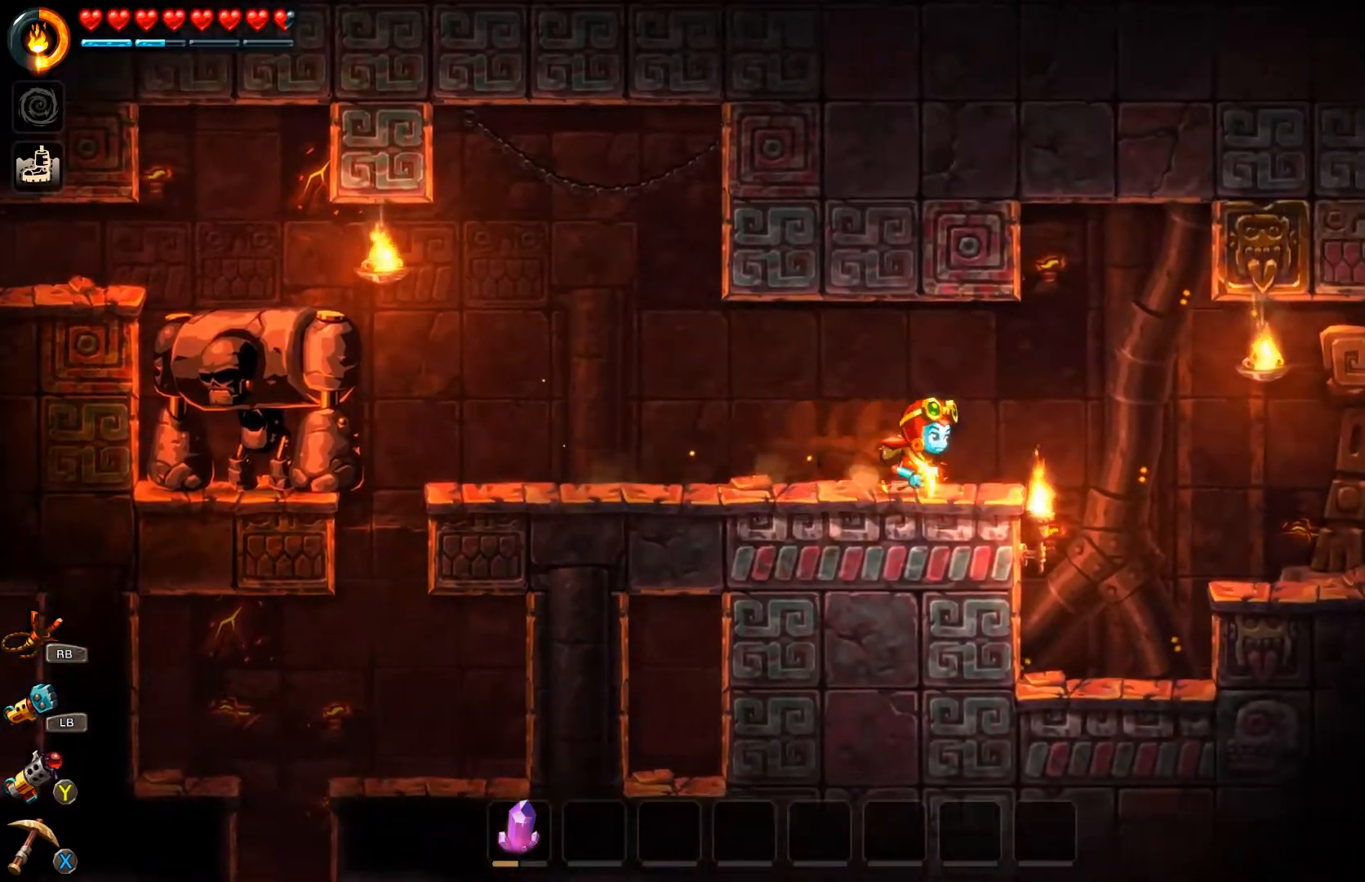
{"buttons": ["B"], "left_stick": "right", "right_stick": "center", "events": []}
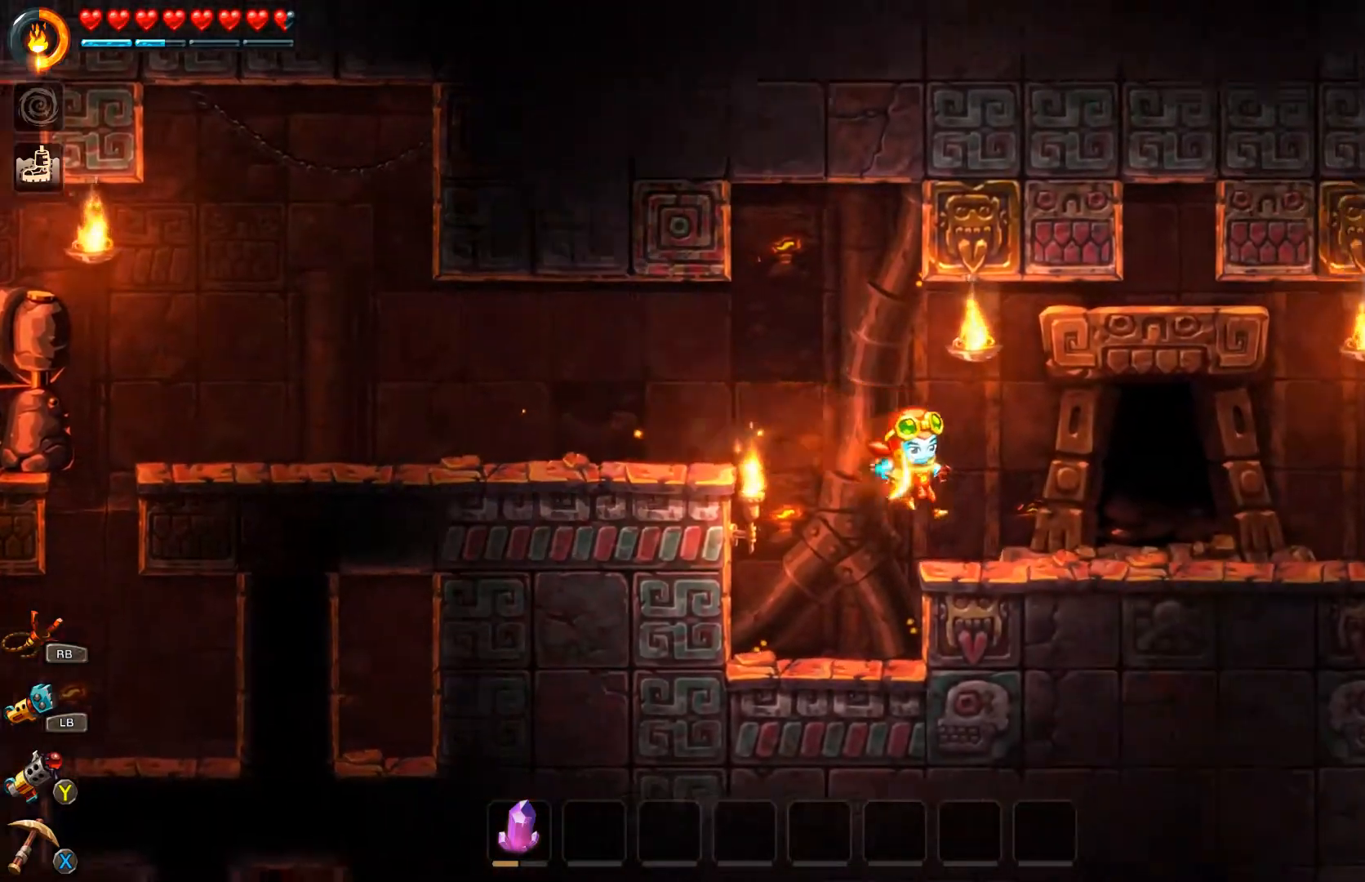
{"buttons": [], "left_stick": "center", "right_stick": "center", "events": [[133, "B", "up"], [400, "left_stick", "up"], [500, "left_stick", "center"]]}
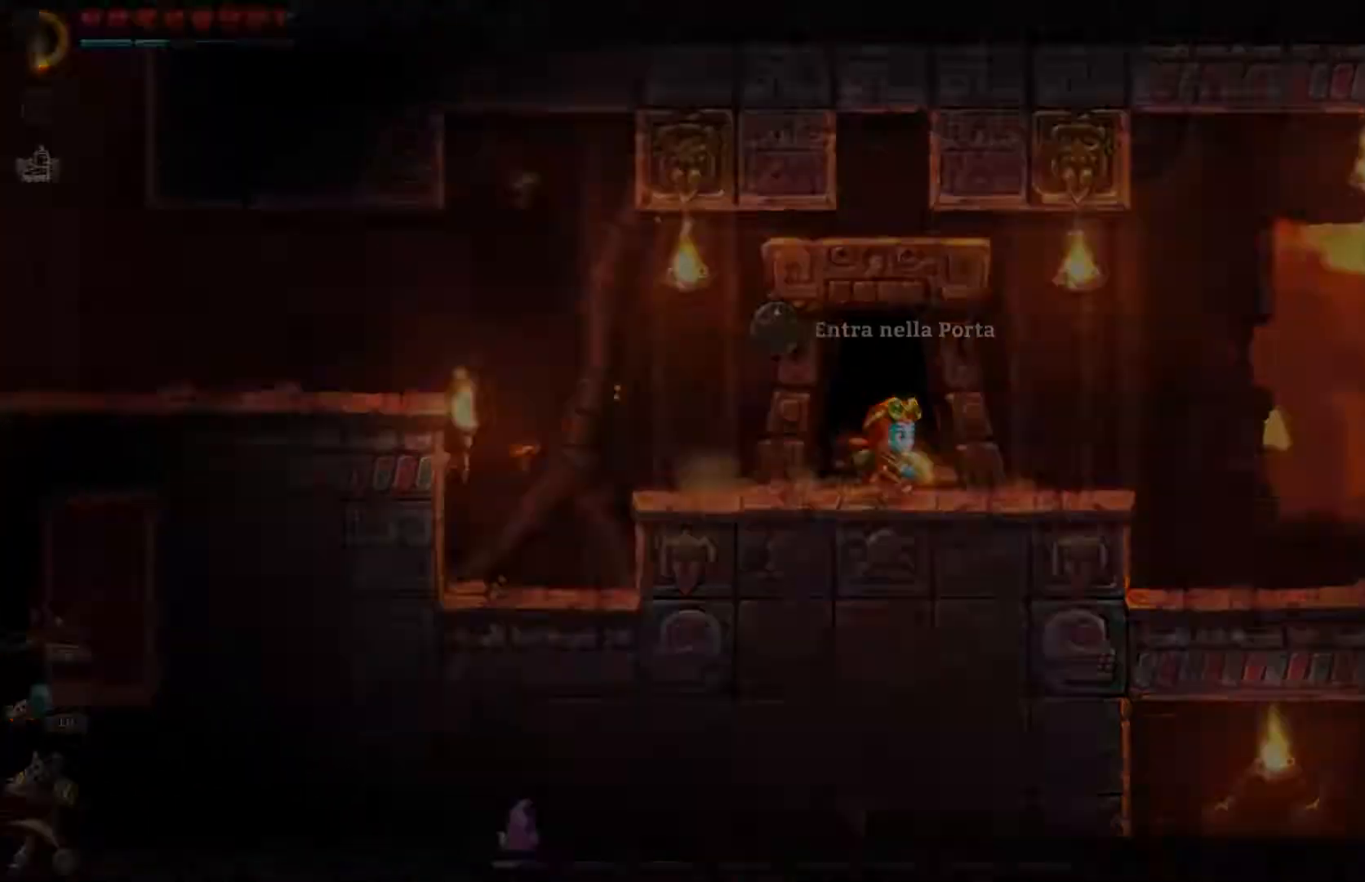
{"buttons": [], "left_stick": "center", "right_stick": "center", "events": []}
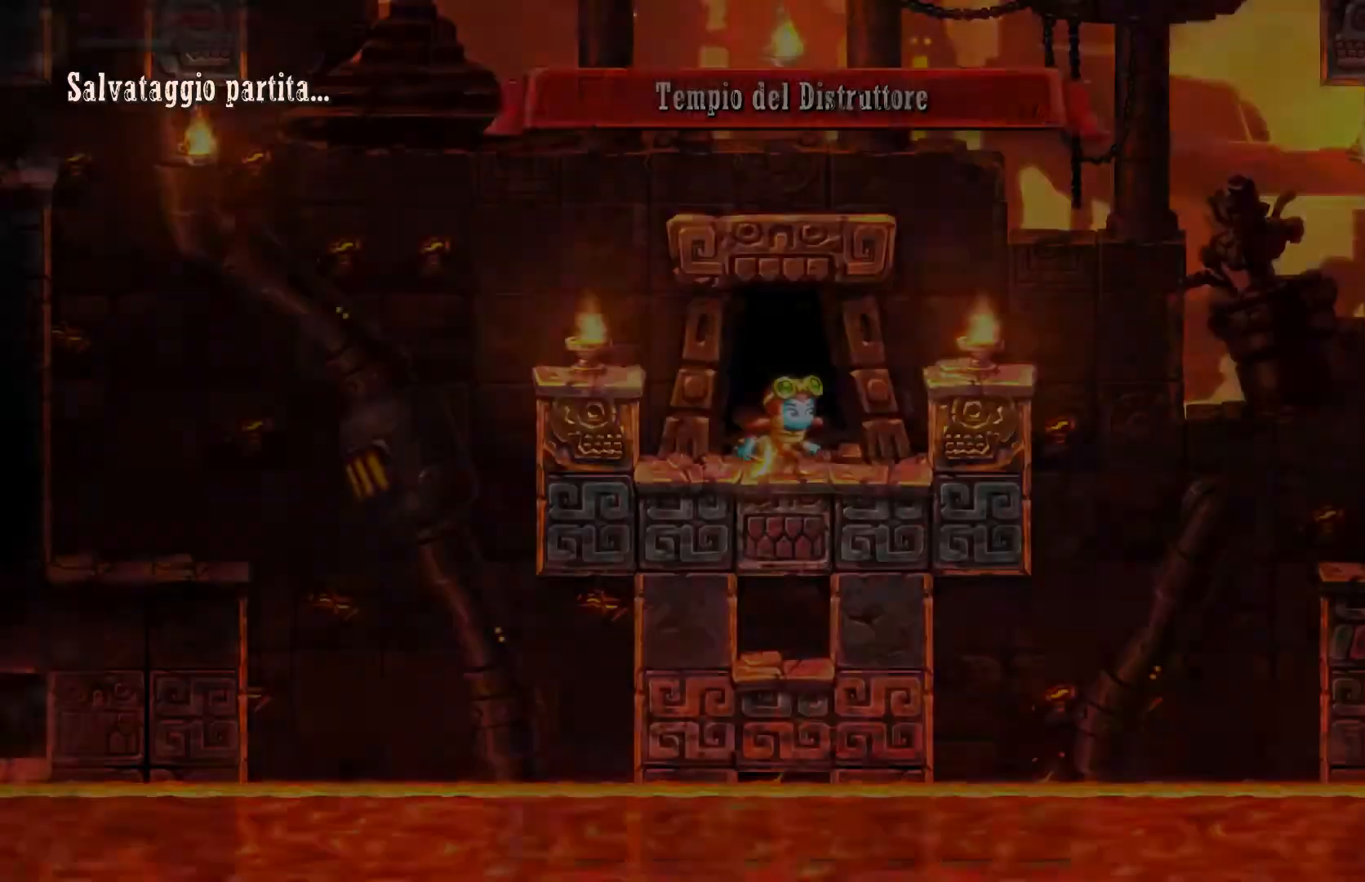
{"buttons": [], "left_stick": "right", "right_stick": "center", "events": [[467, "left_stick", "right"]]}
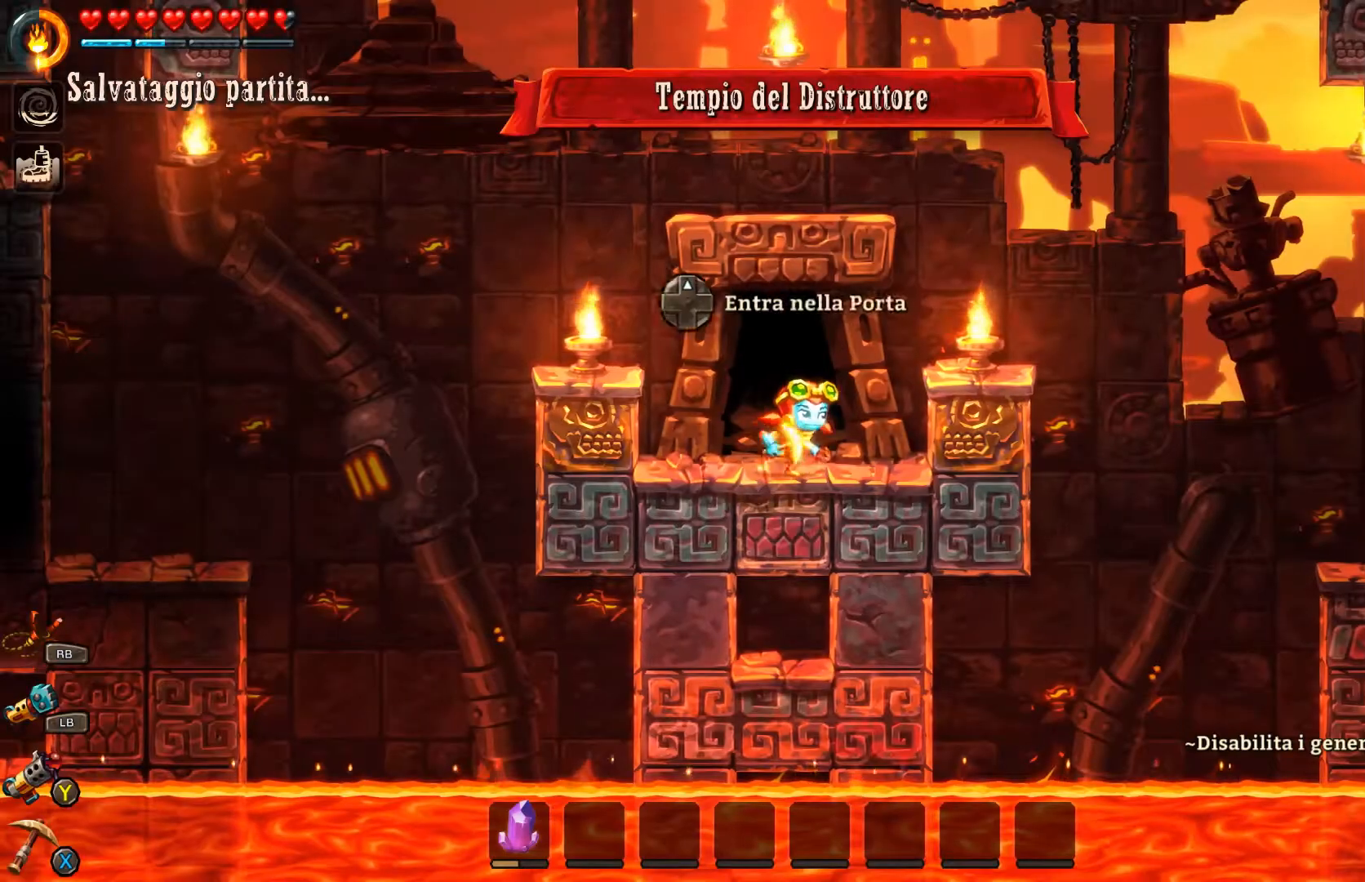
{"buttons": ["A"], "left_stick": "center", "right_stick": "center", "events": [[300, "left_stick", "center"], [400, "A", "down"]]}
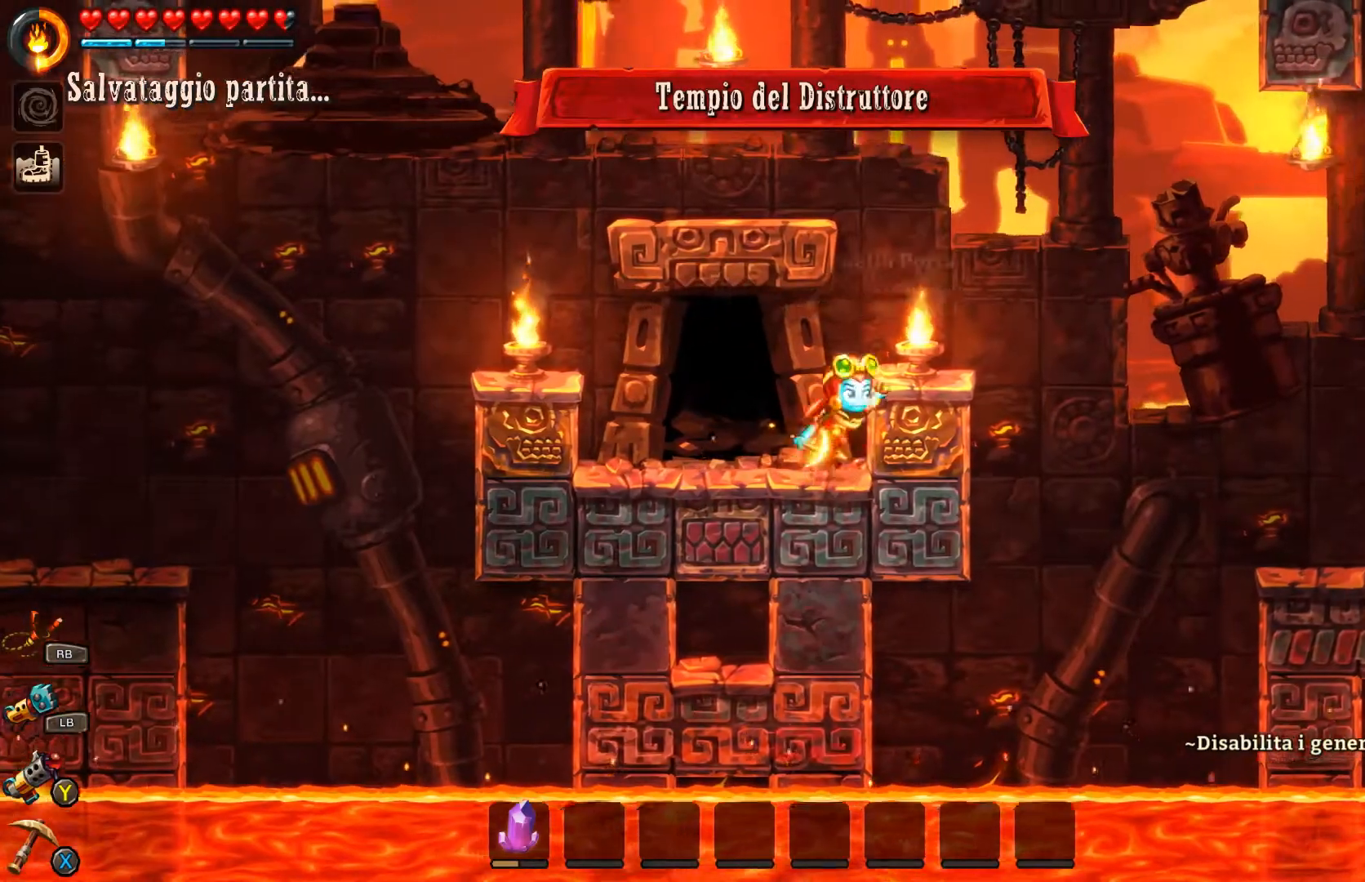
{"buttons": [], "left_stick": "left", "right_stick": "center", "events": [[67, "A", "up"], [67, "left_stick", "right"], [233, "left_stick", "center"], [467, "left_stick", "left"]]}
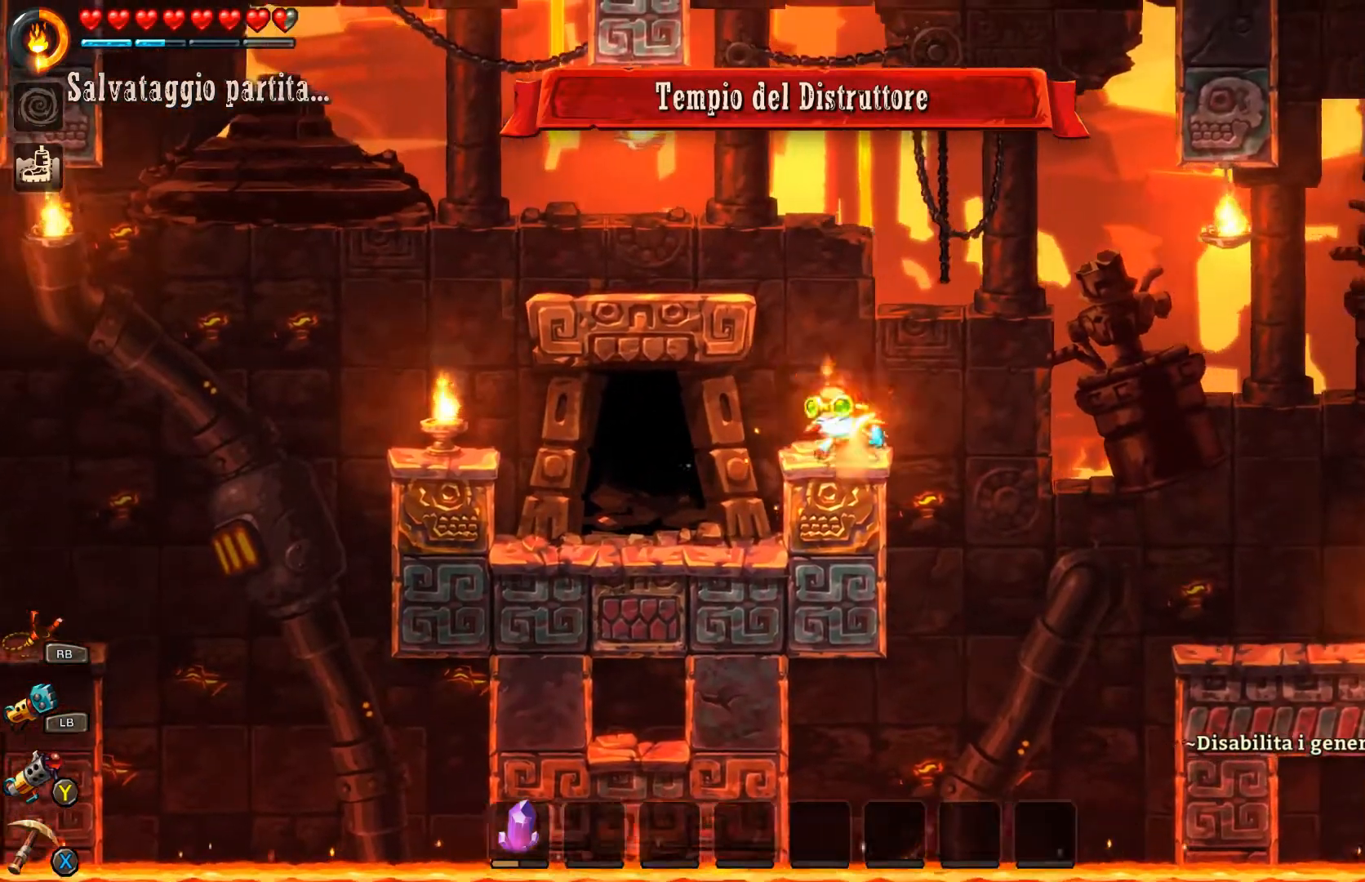
{"buttons": ["A"], "left_stick": "up-left", "right_stick": "center", "events": [[167, "left_stick", "up-left"], [200, "A", "down"]]}
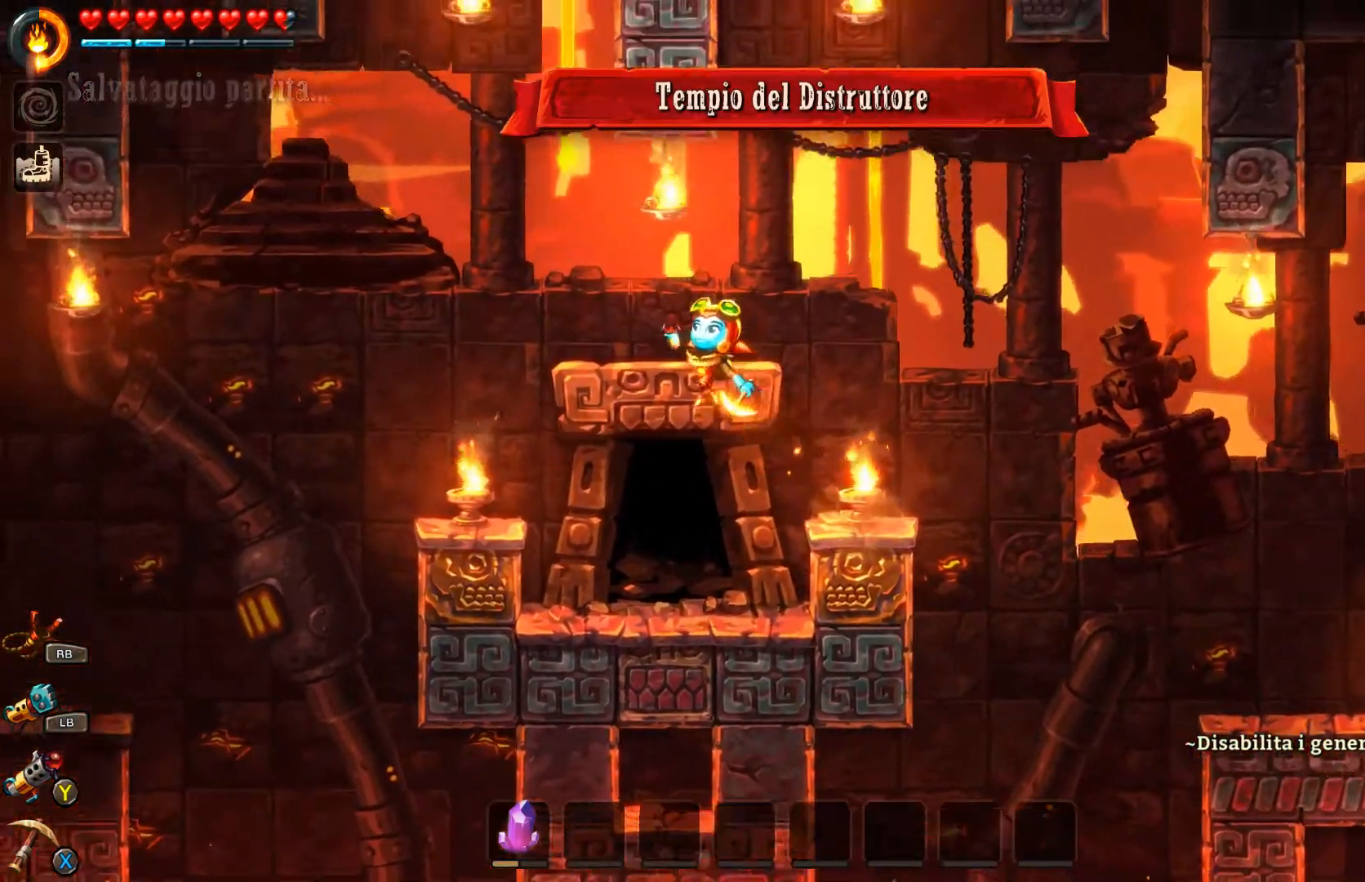
{"buttons": [], "left_stick": "up-left", "right_stick": "center", "events": [[167, "A", "up"]]}
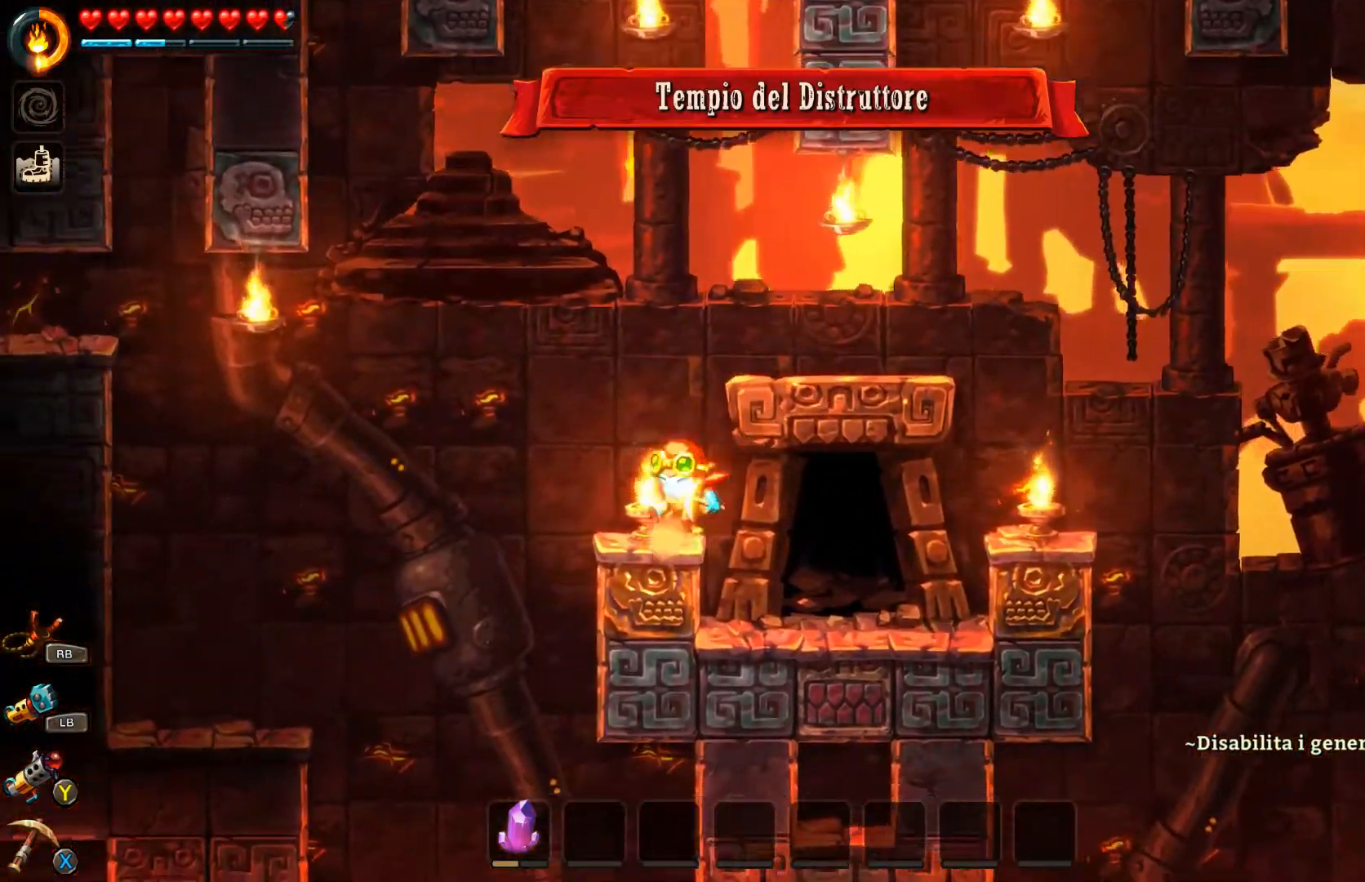
{"buttons": ["A"], "left_stick": "up-left", "right_stick": "center", "events": [[67, "A", "down"]]}
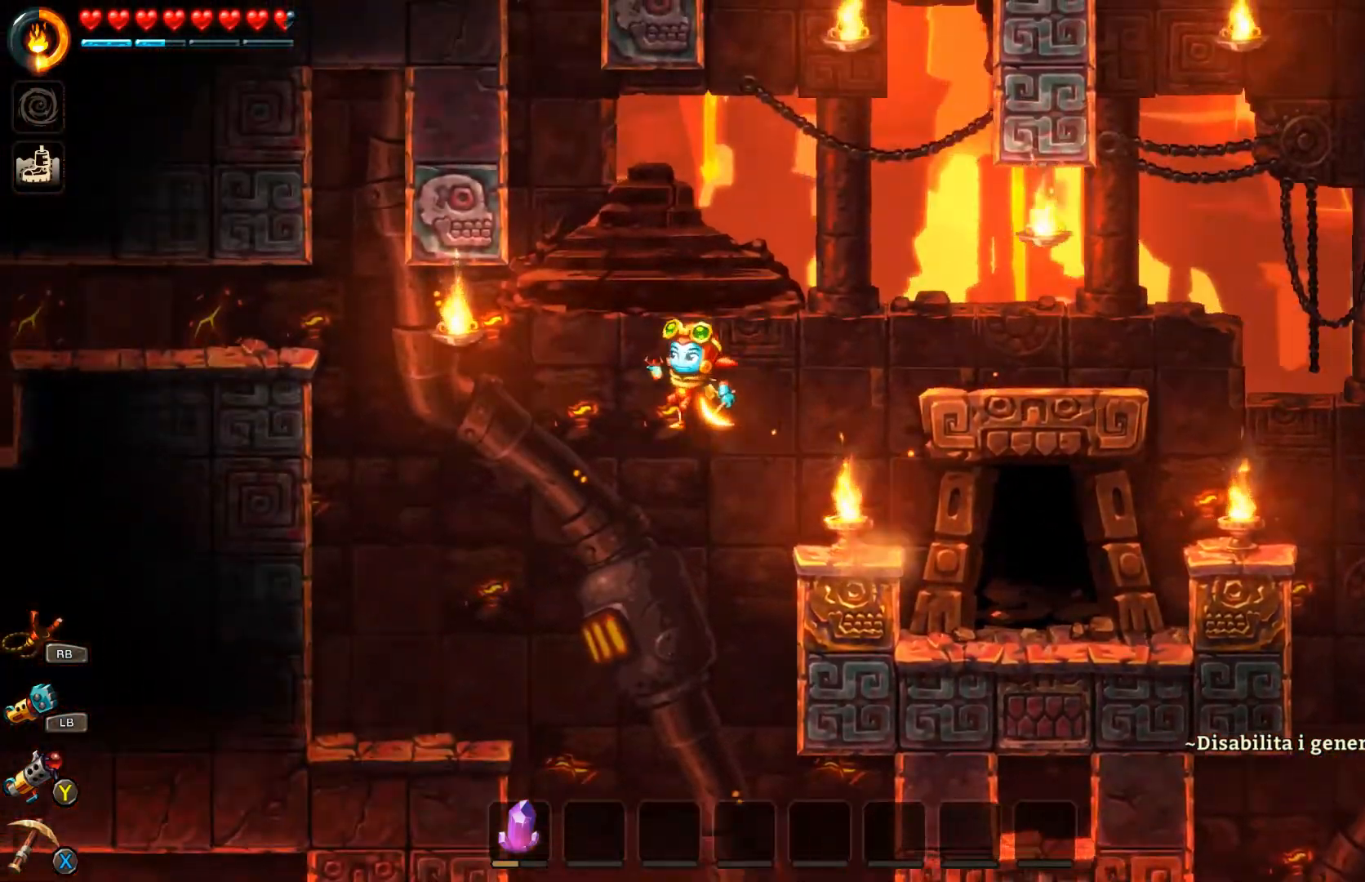
{"buttons": ["A", "R1"], "left_stick": "up-left", "right_stick": "center", "events": [[300, "R1", "down"]]}
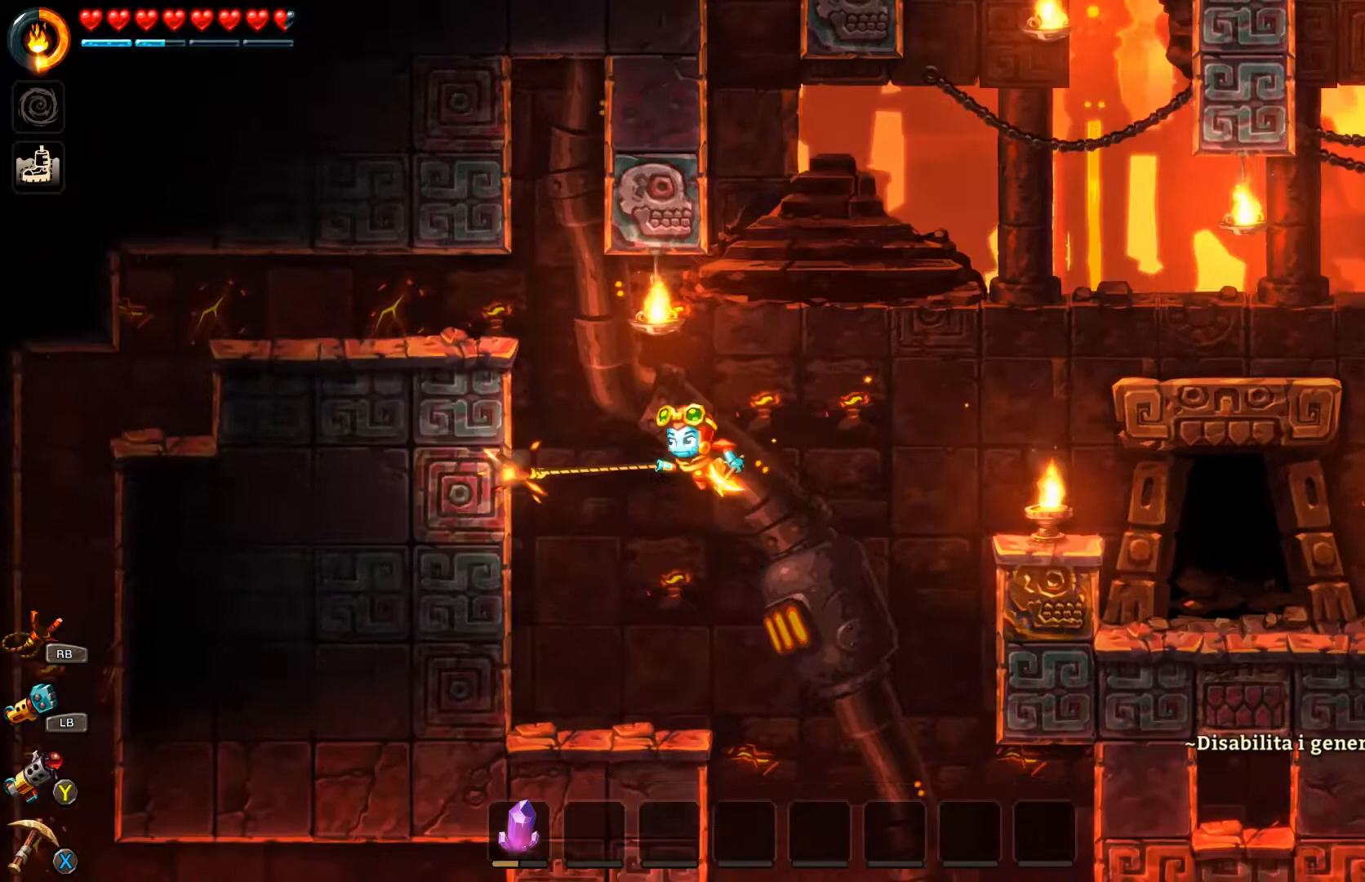
{"buttons": [], "left_stick": "up-left", "right_stick": "center", "events": [[300, "A", "up"], [300, "R1", "up"], [367, "A", "down"], [467, "A", "up"]]}
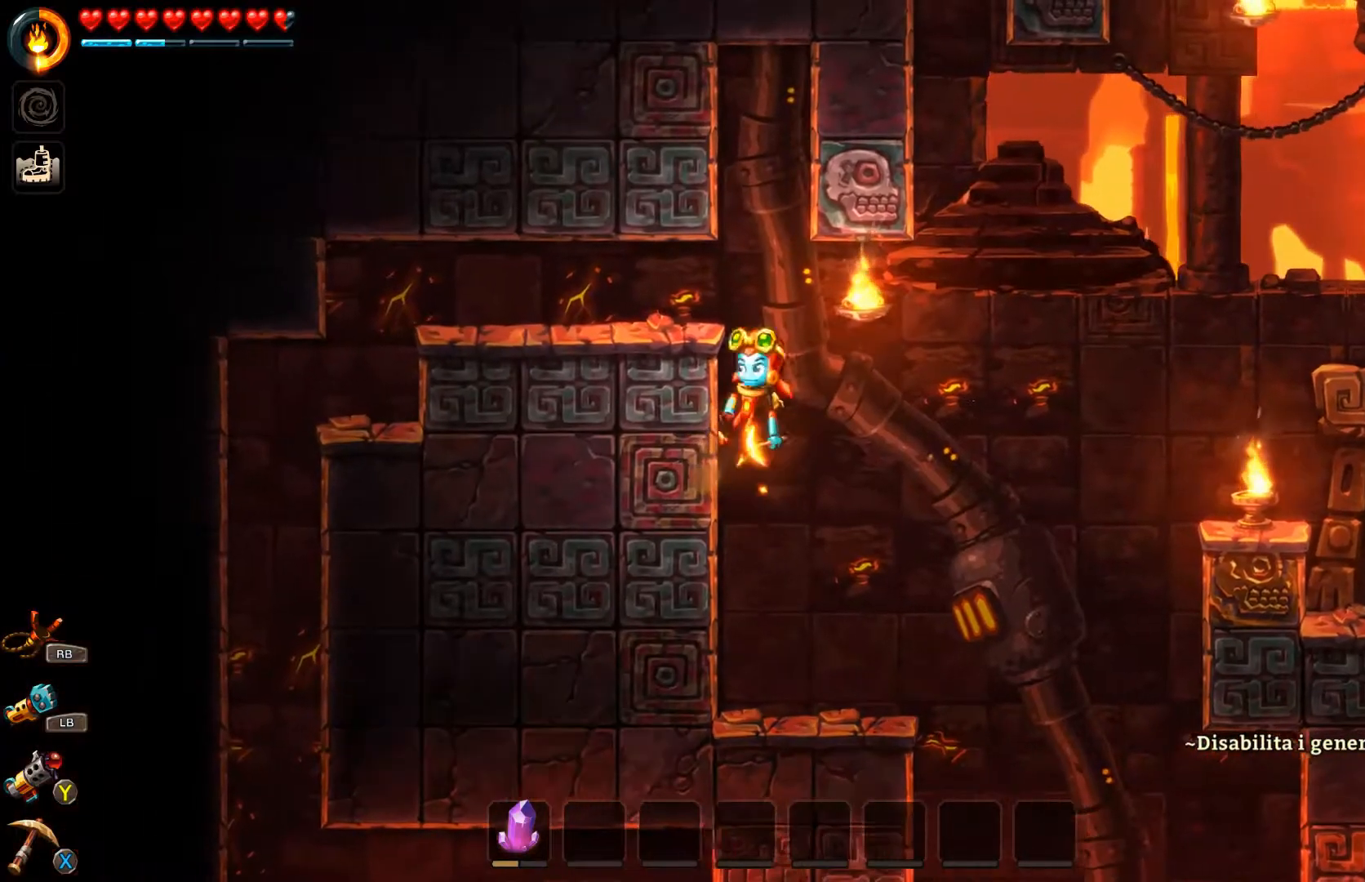
{"buttons": [], "left_stick": "up-left", "right_stick": "center", "events": [[67, "A", "down"], [133, "A", "up"], [200, "A", "down"], [267, "A", "up"]]}
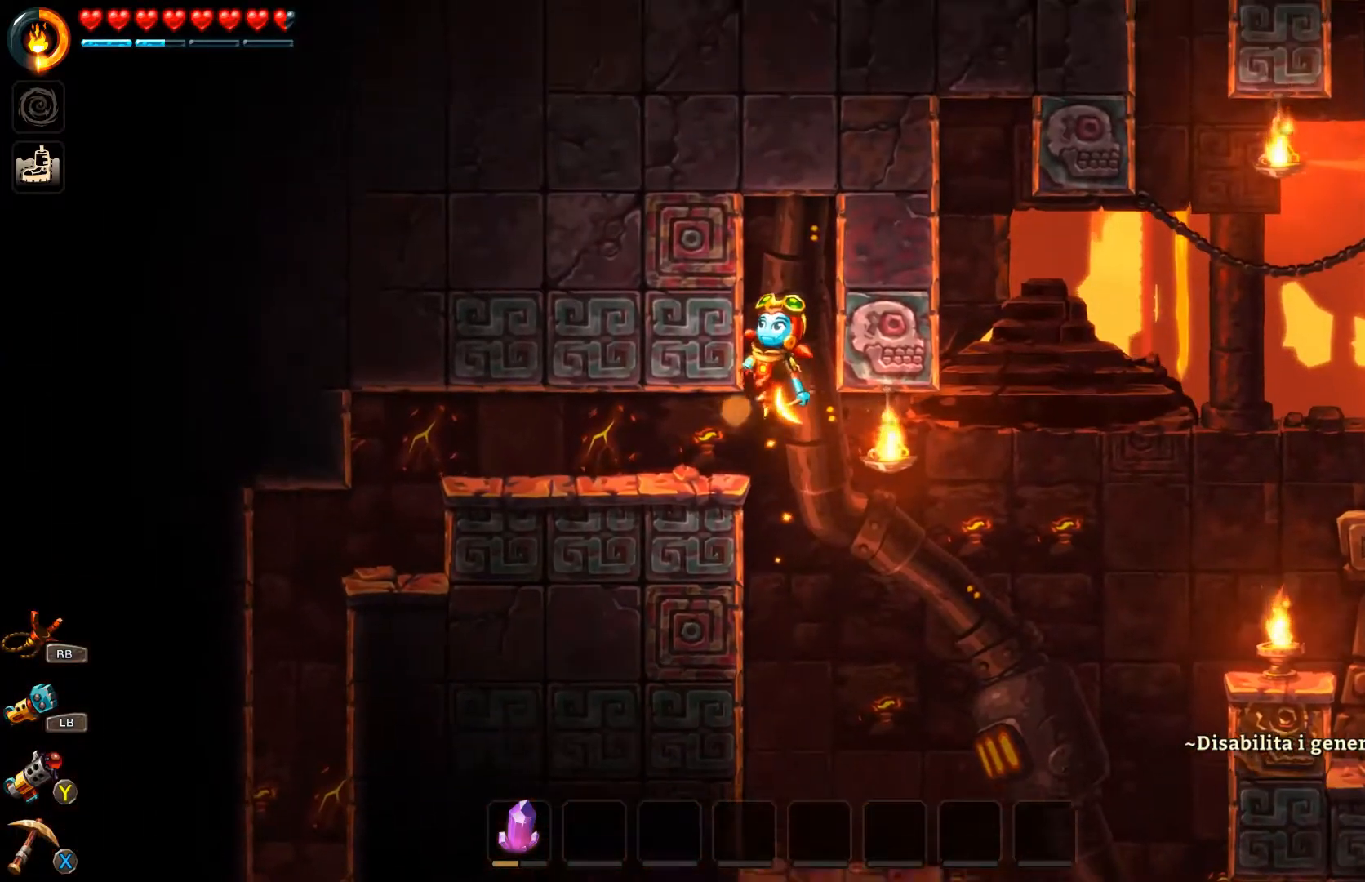
{"buttons": [], "left_stick": "up-left", "right_stick": "center", "events": []}
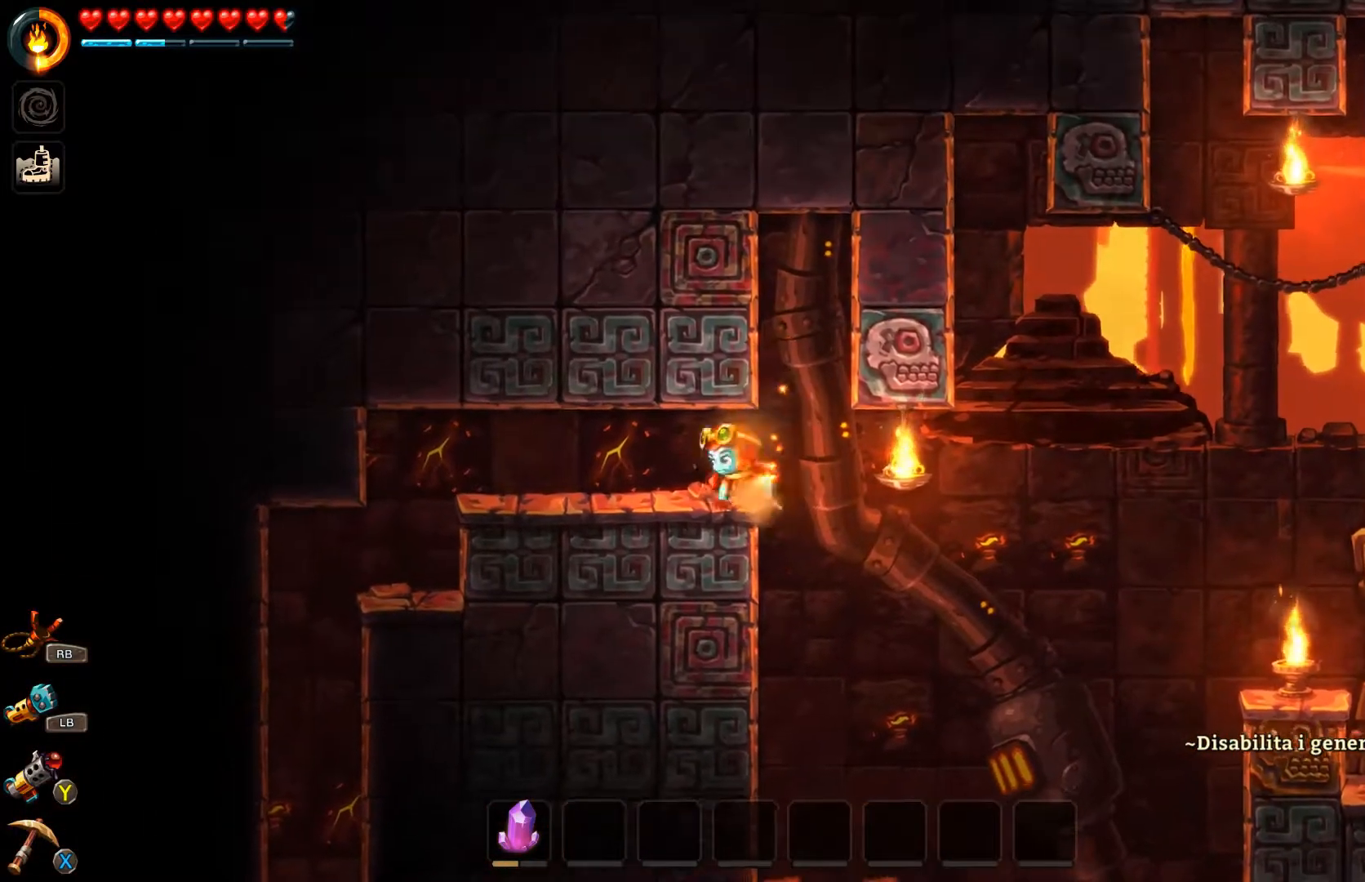
{"buttons": [], "left_stick": "up-left", "right_stick": "center", "events": []}
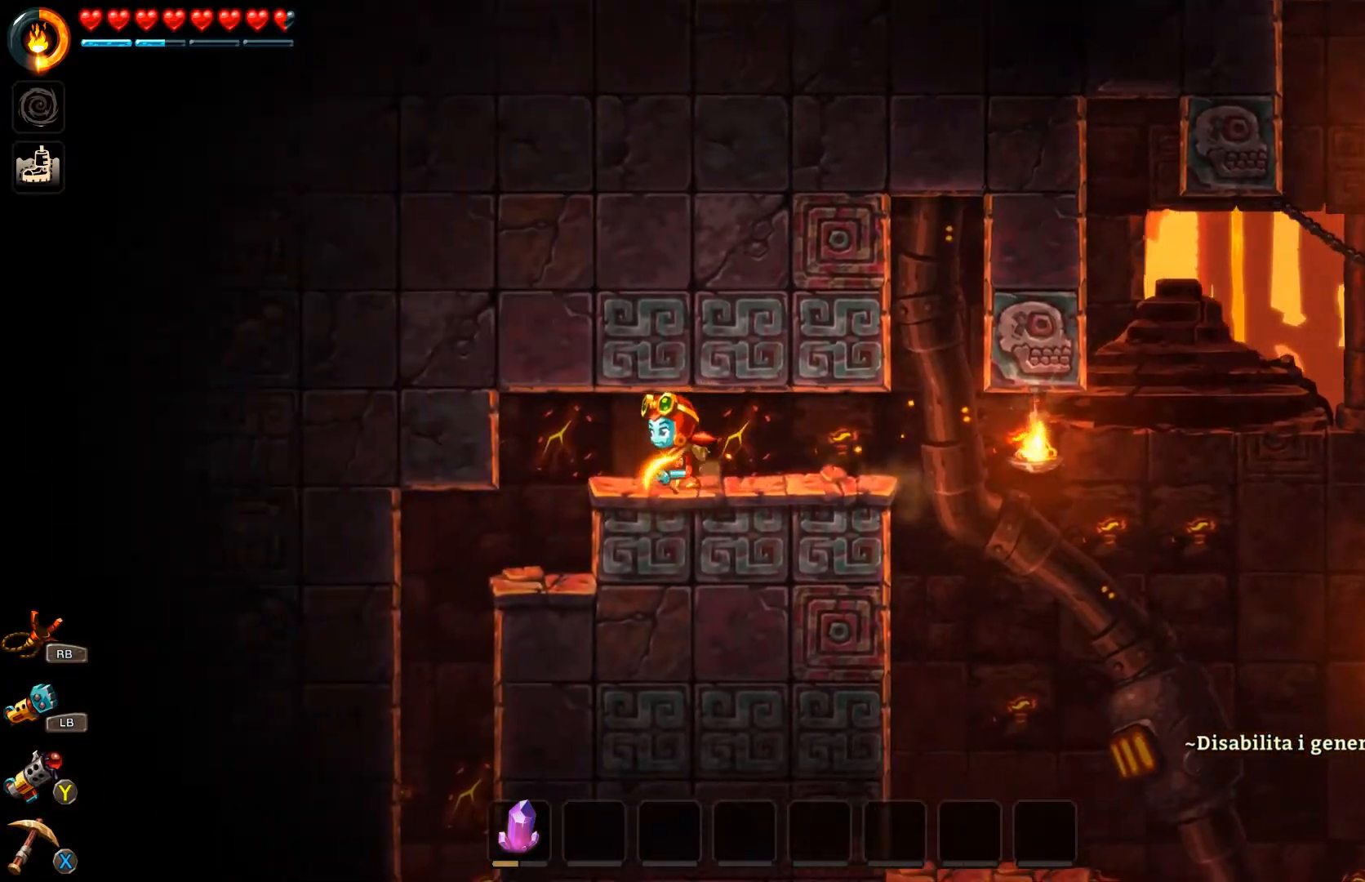
{"buttons": [], "left_stick": "right", "right_stick": "center", "events": [[100, "left_stick", "right"]]}
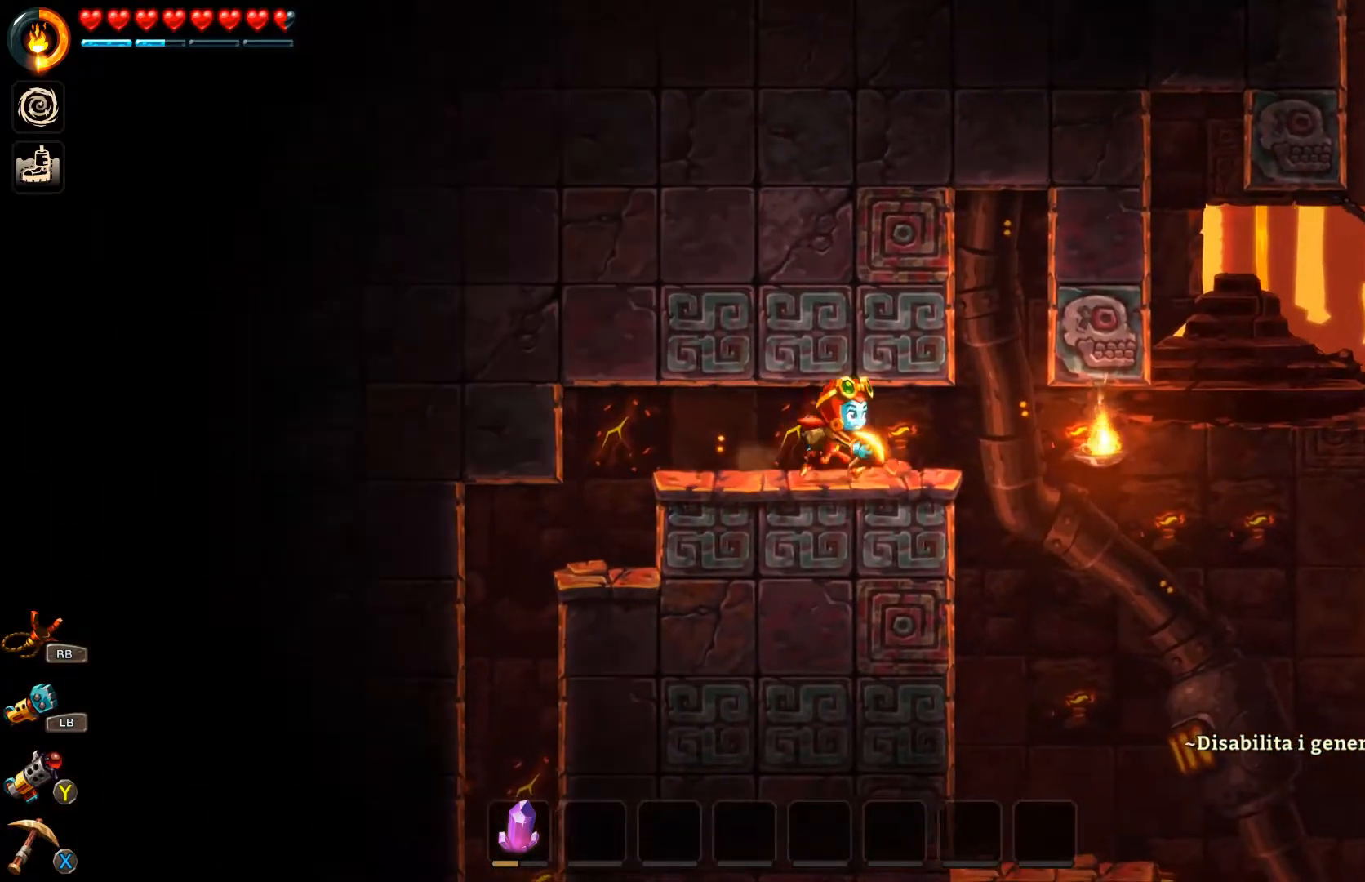
{"buttons": [], "left_stick": "left", "right_stick": "center", "events": [[400, "left_stick", "center"], [467, "left_stick", "left"]]}
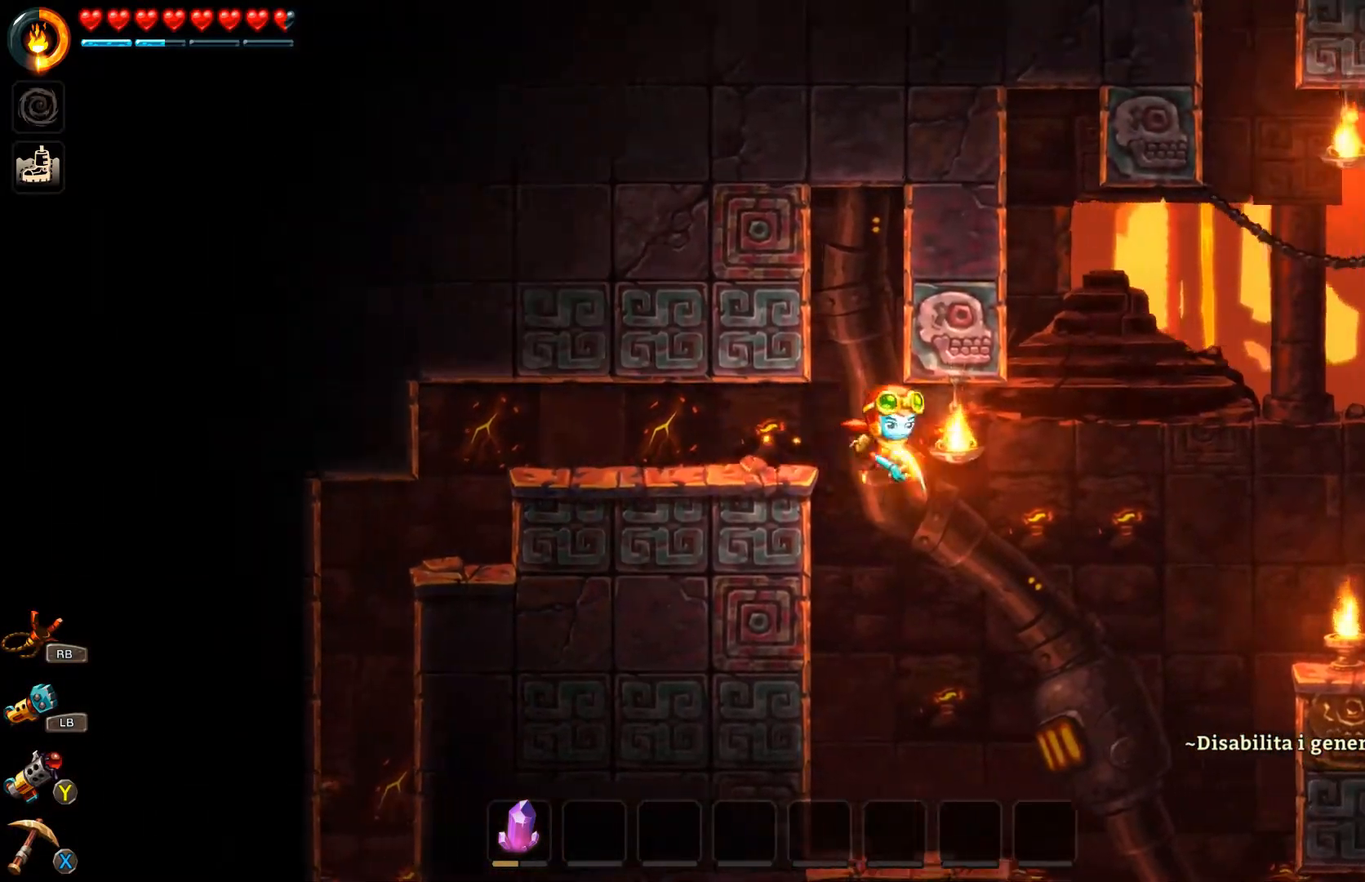
{"buttons": [], "left_stick": "right", "right_stick": "center", "events": [[300, "left_stick", "center"], [500, "left_stick", "right"]]}
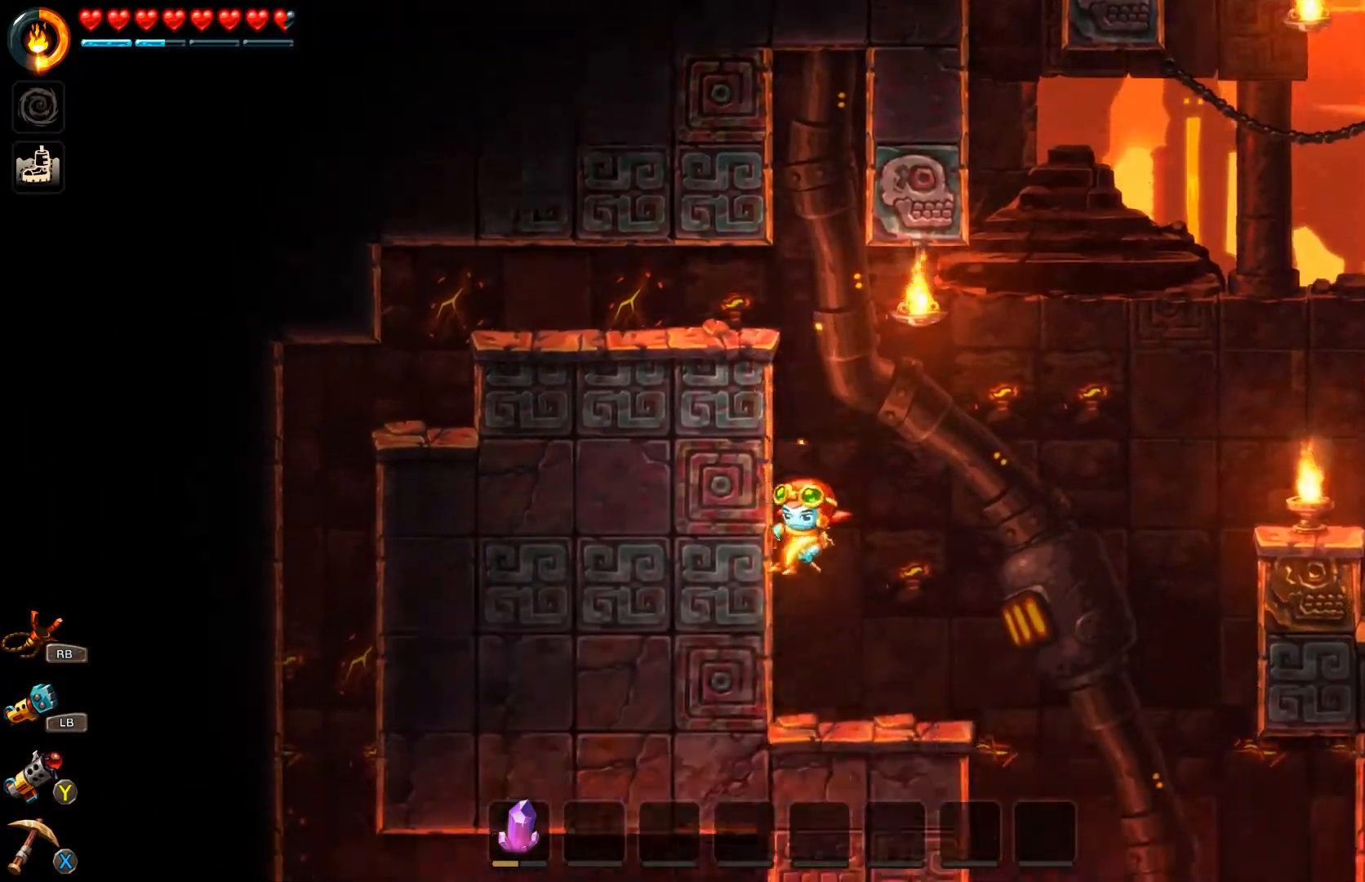
{"buttons": ["A", "B"], "left_stick": "right", "right_stick": "center", "events": [[33, "B", "down"], [400, "A", "down"]]}
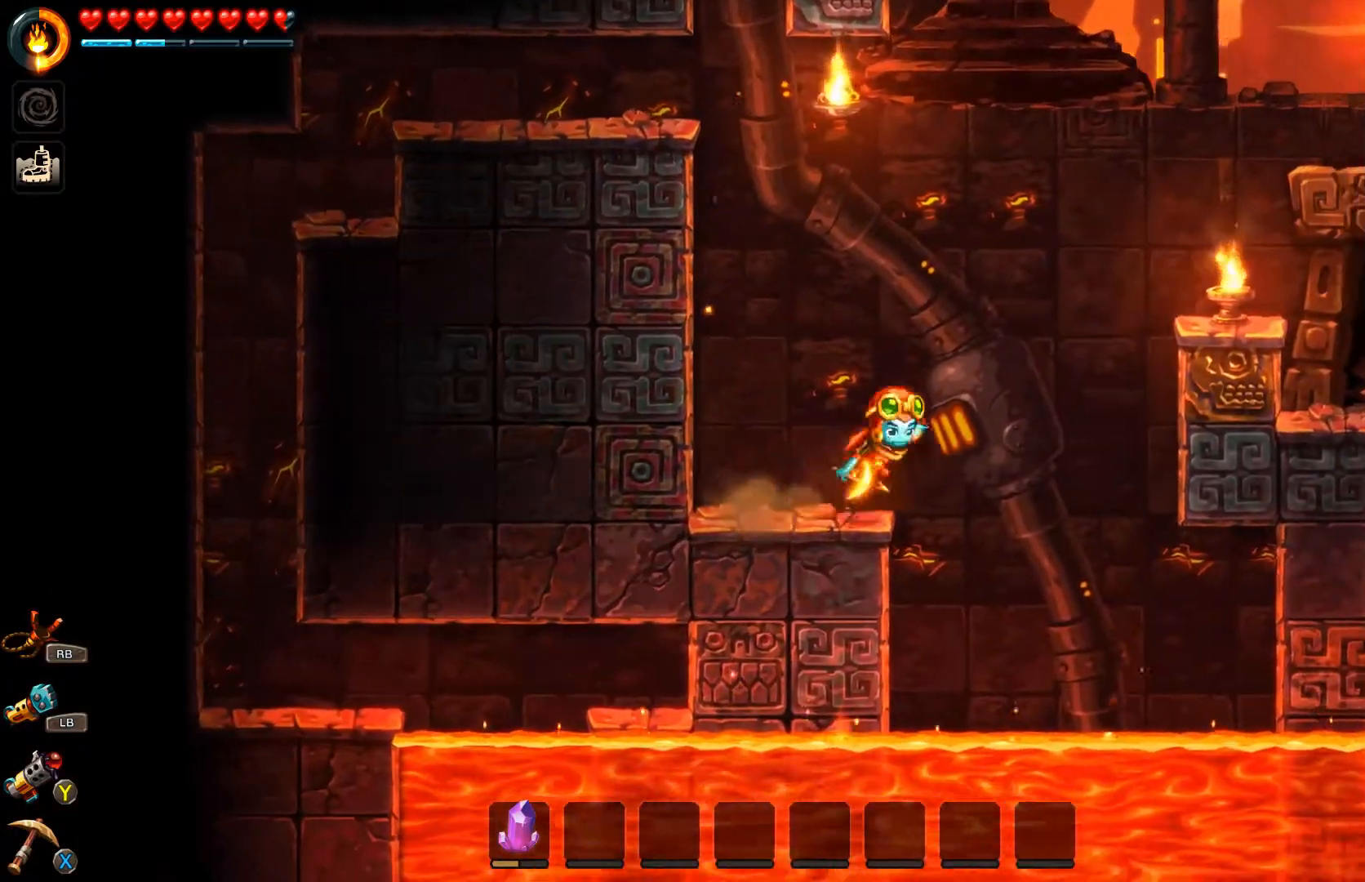
{"buttons": [], "left_stick": "right", "right_stick": "center", "events": [[467, "A", "up"], [467, "B", "up"]]}
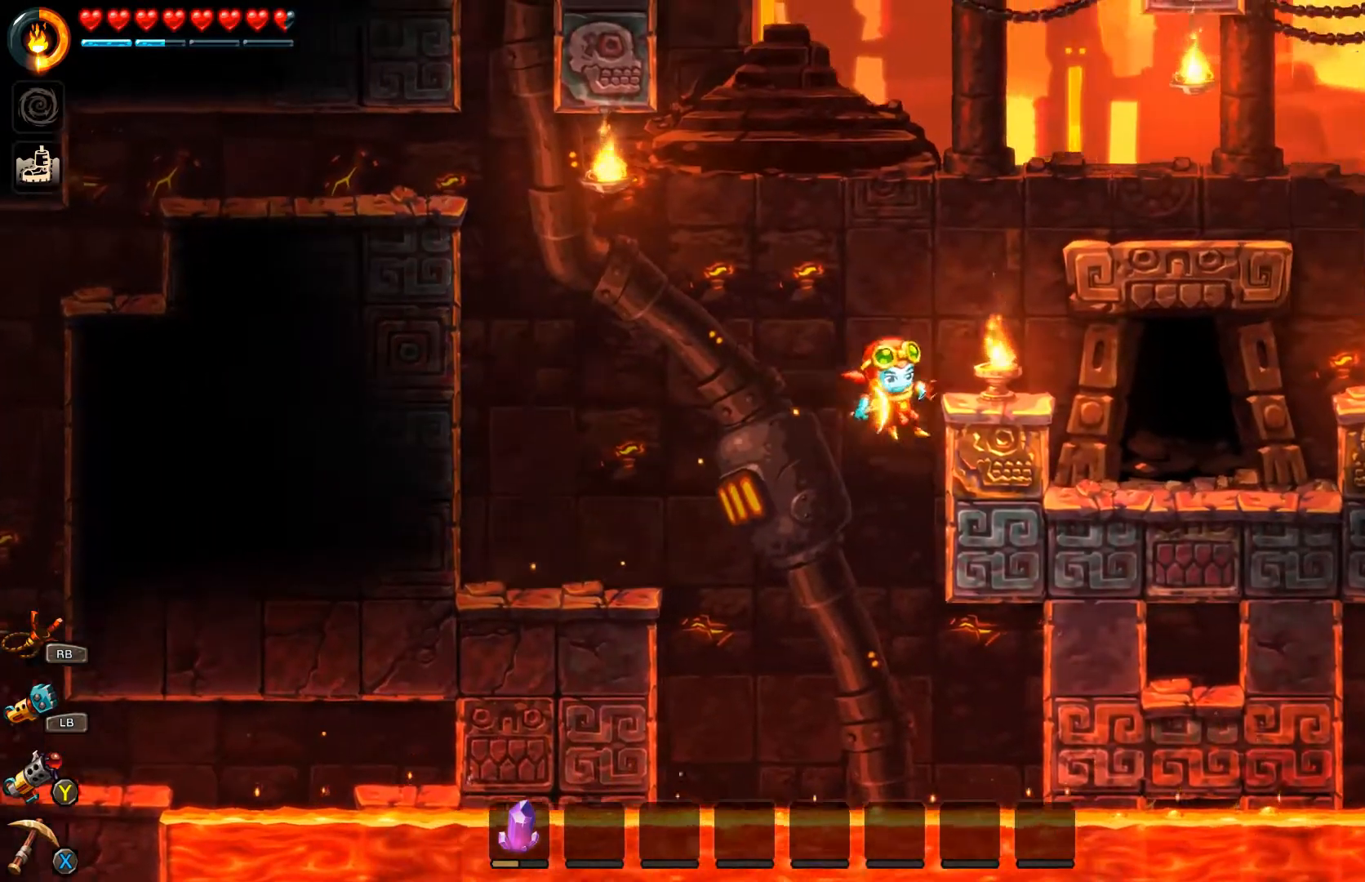
{"buttons": ["B"], "left_stick": "right", "right_stick": "center", "events": [[133, "A", "down"], [400, "A", "up"], [500, "B", "down"]]}
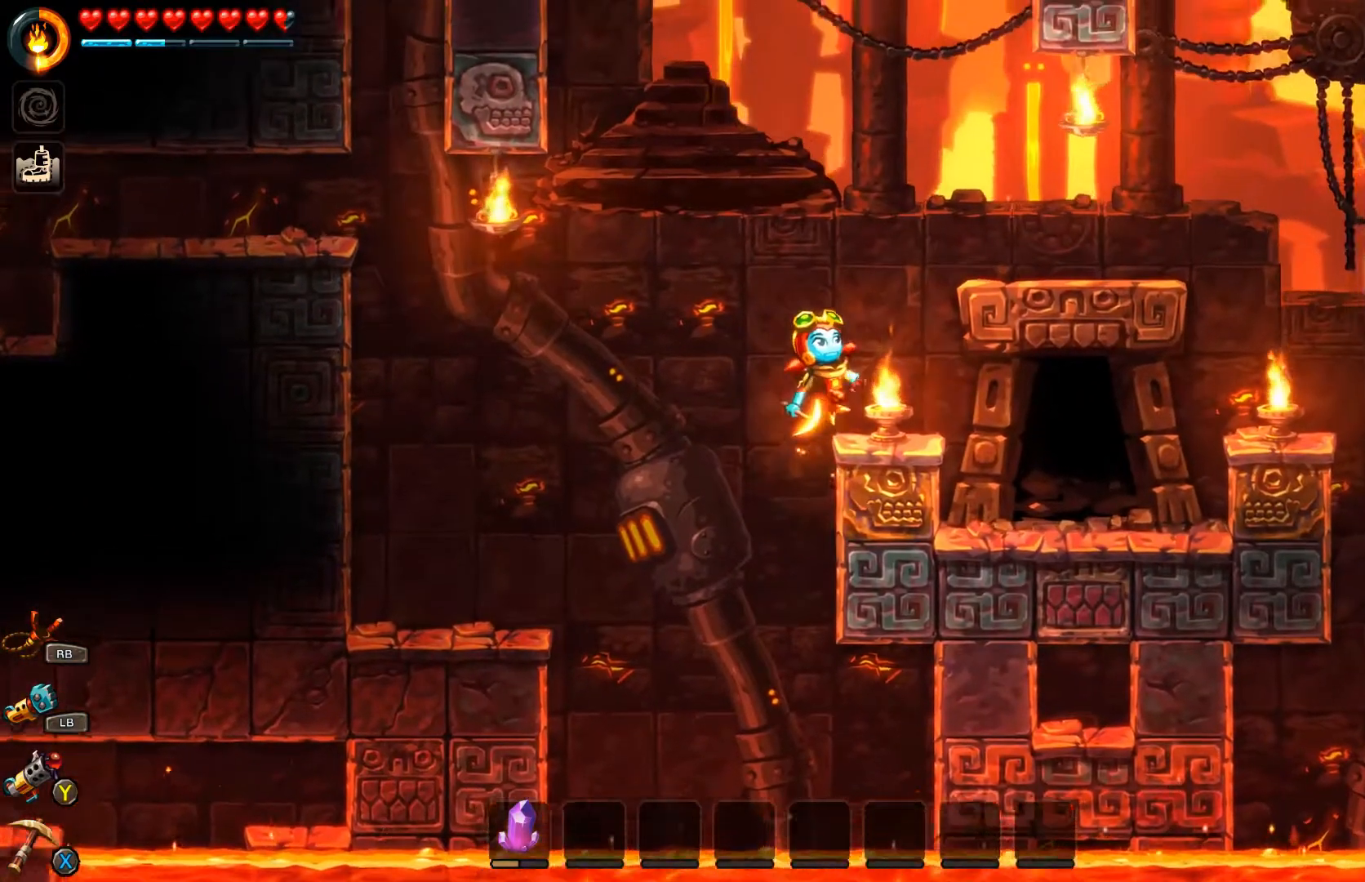
{"buttons": ["B"], "left_stick": "right", "right_stick": "center", "events": []}
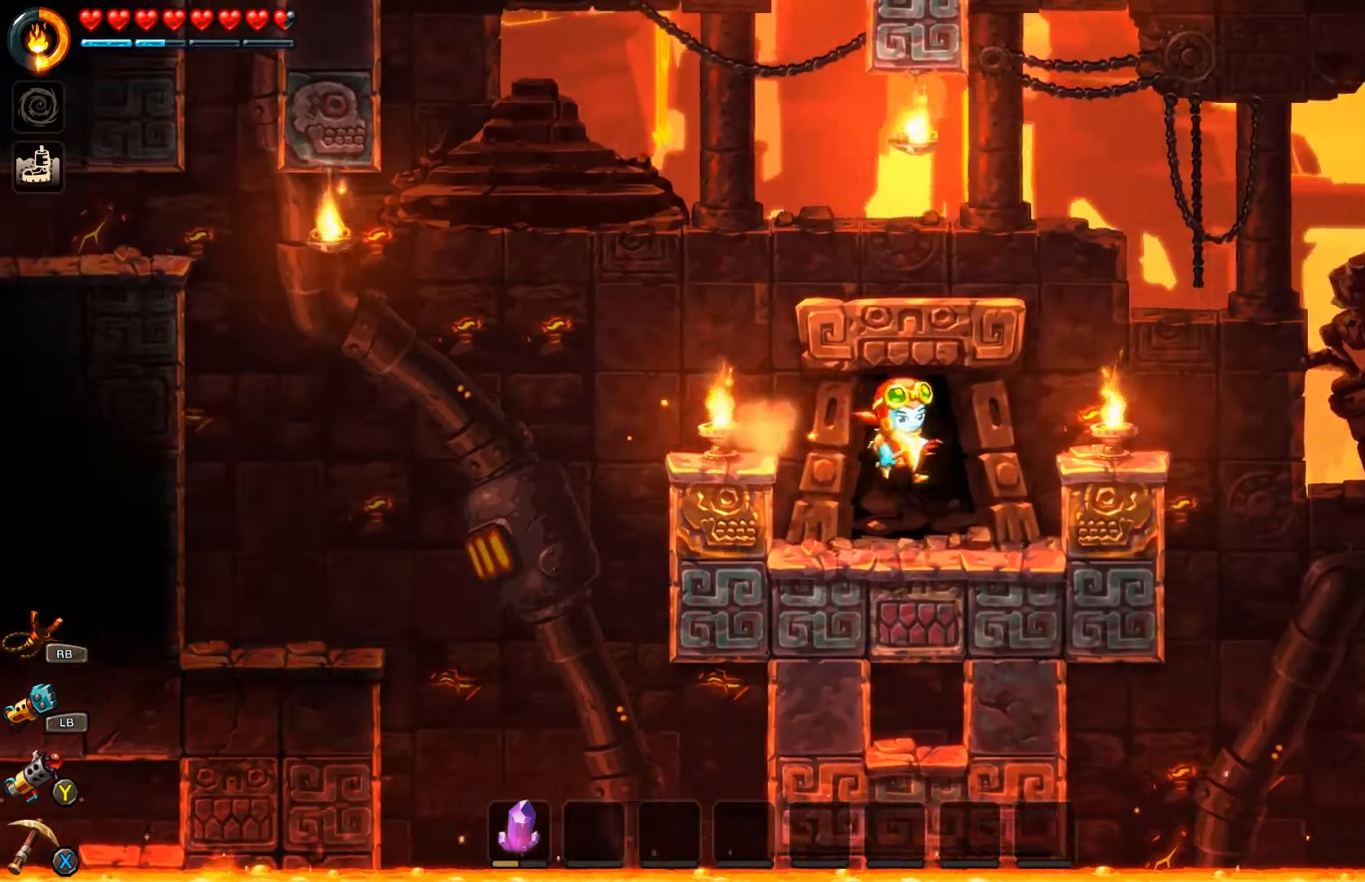
{"buttons": [], "left_stick": "right", "right_stick": "center", "events": [[267, "B", "up"], [367, "A", "down"], [367, "B", "down"], [467, "B", "up"], [500, "A", "up"]]}